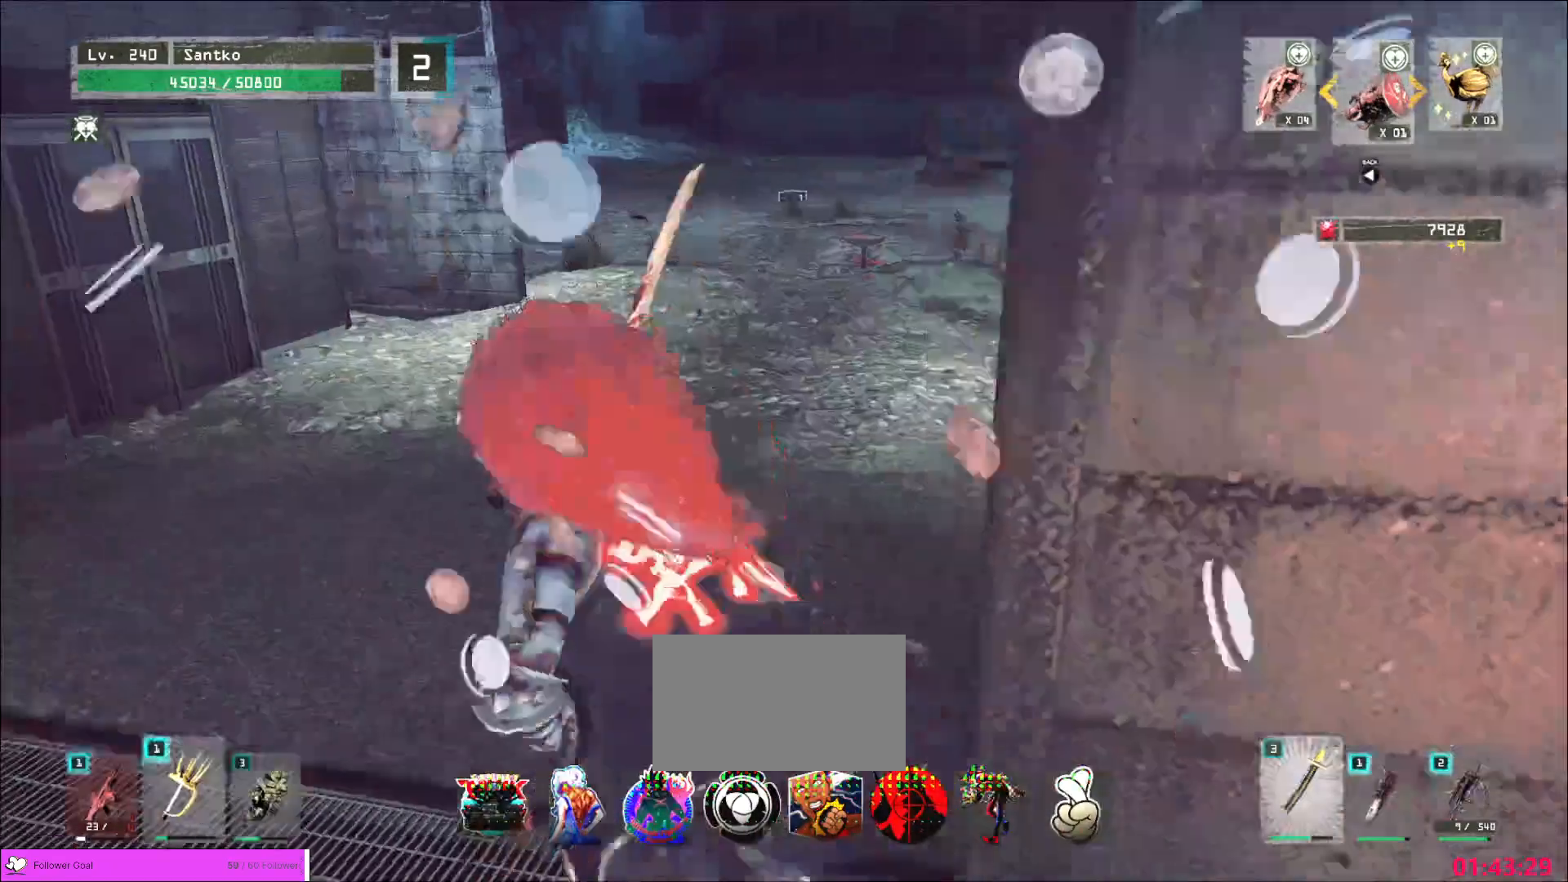
Gameplay with keyboard and mouse; each line is a JSON object with the keys and mouse buttons held at the frame after it. "events" lists presses ("down") and releases ("up") of "1", "2", "3", "4", "5", "a", "alt", "b", "c", "ctrl", "d", "e", "f", "g", "q", "r", "s", "shift", "space", "t", "tab", "v", "w", "x", "z", "mouse_left", "mouse_wheel", "mouse_right", "mouse_mb4" and "mouse_mb5" between this image and that frame as [ms after this image, input, new state], when the widget could be followed in between. "mouse_left", "mouse_wheel", "mouse_right", "mouse_mb4", "mouse_mb5" = the "left", "wheel", "right", "mb4", "mb5" buttons of the "mouse" list. No other keys are recorded. "wheel" means that the mouse wheel is clicked or scrolled. Not read: mouse_move.
{"keys": [], "mouse": [], "events": [[200, "a", "up"], [200, "w", "up"], [400, "r", "down"], [480, "r", "up"]]}
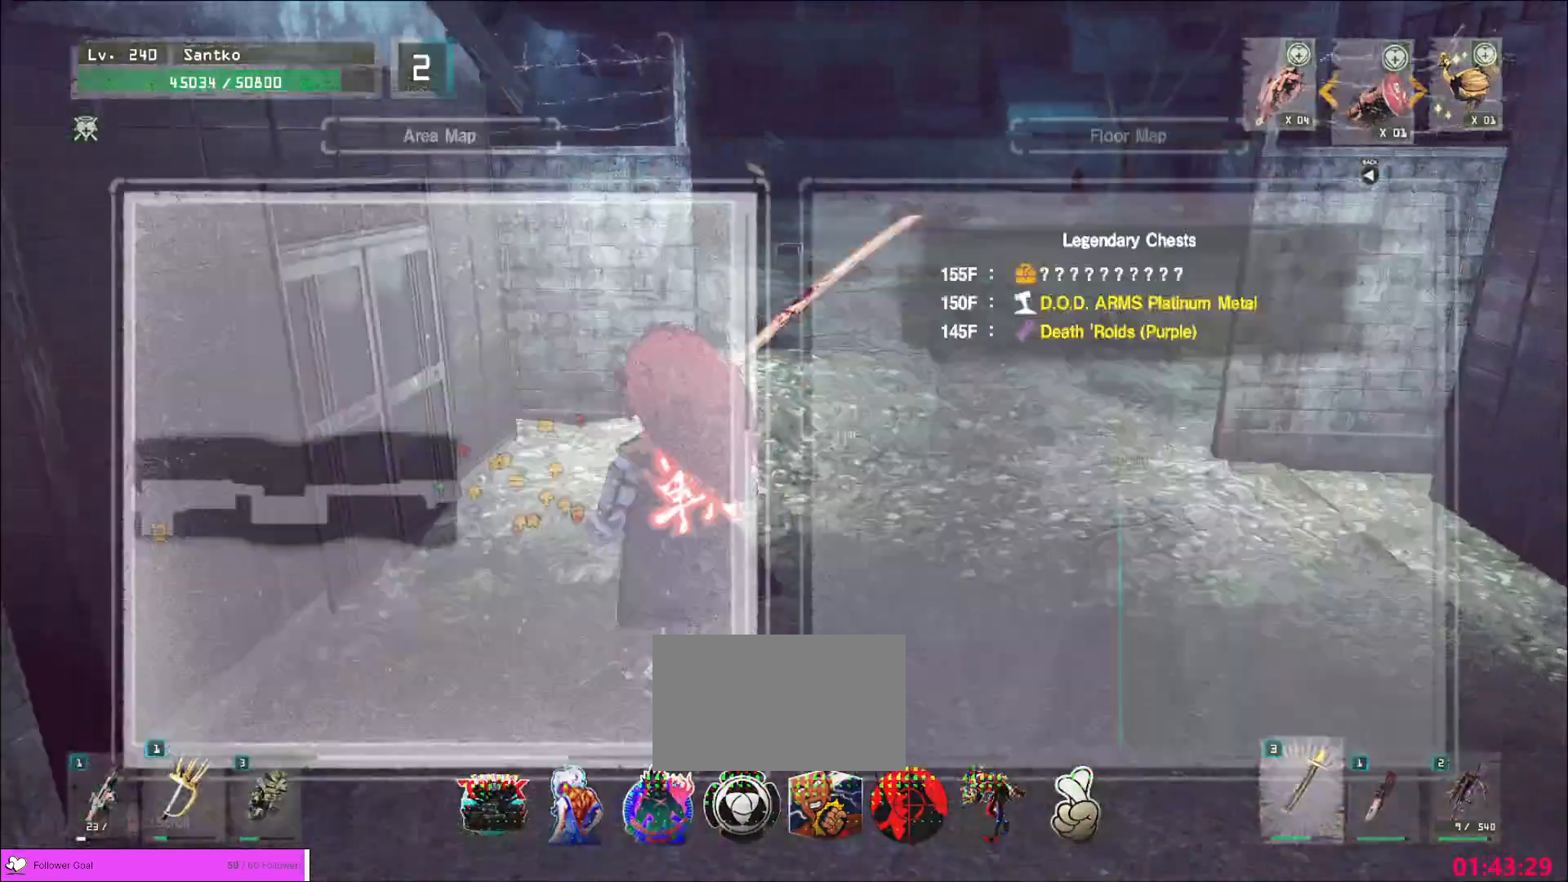
{"keys": ["w"], "mouse": [], "events": [[480, "w", "down"]]}
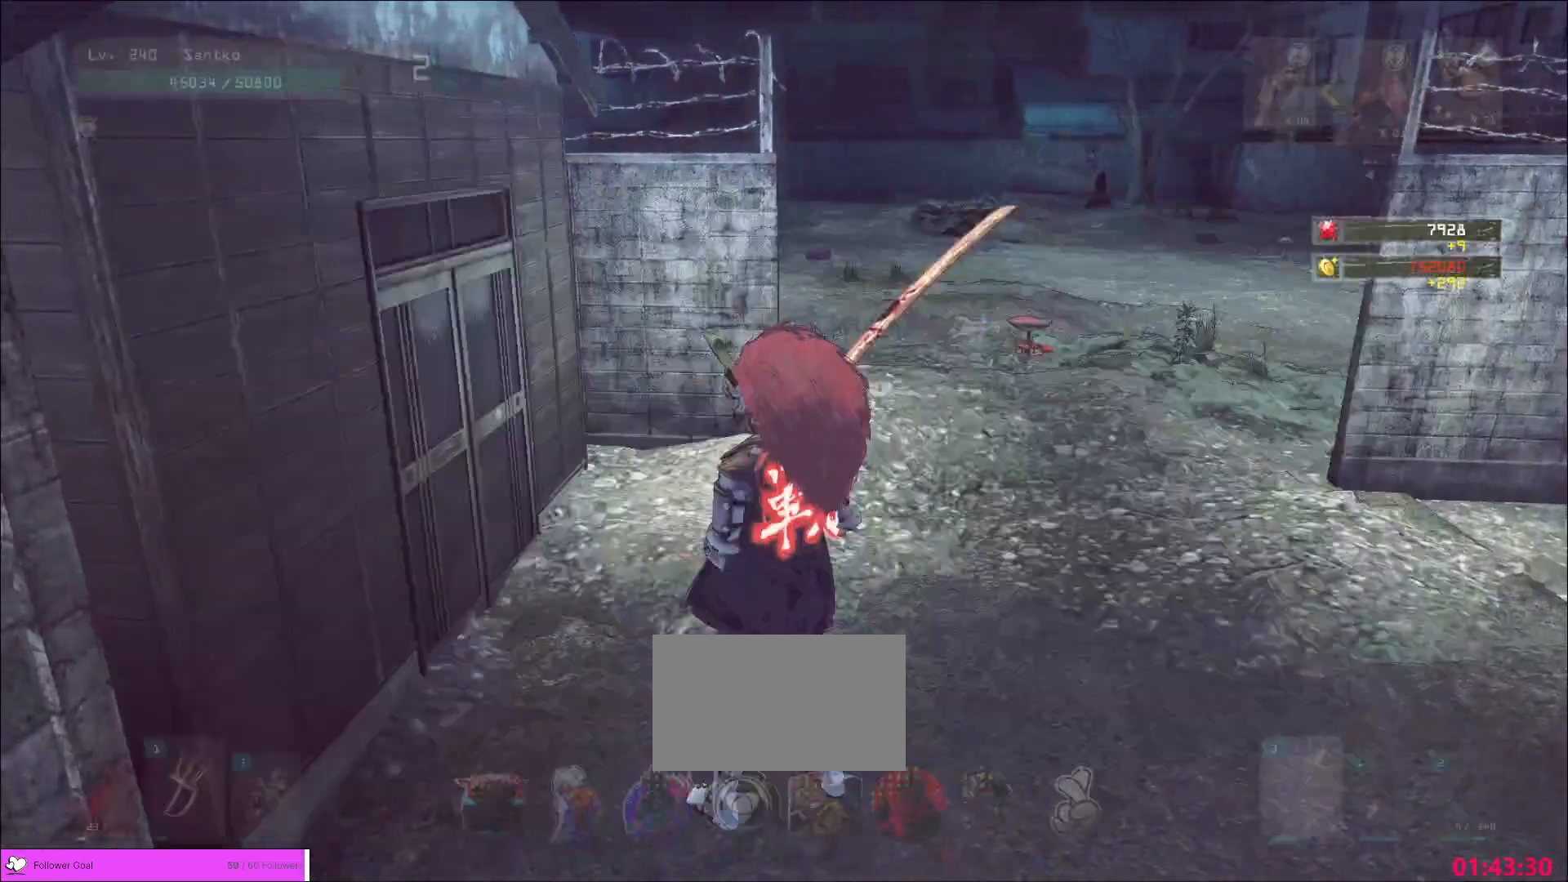
{"keys": [], "mouse": [], "events": [[120, "ctrl", "down"], [160, "ctrl", "up"], [200, "w", "up"], [440, "ctrl", "down"], [520, "ctrl", "up"]]}
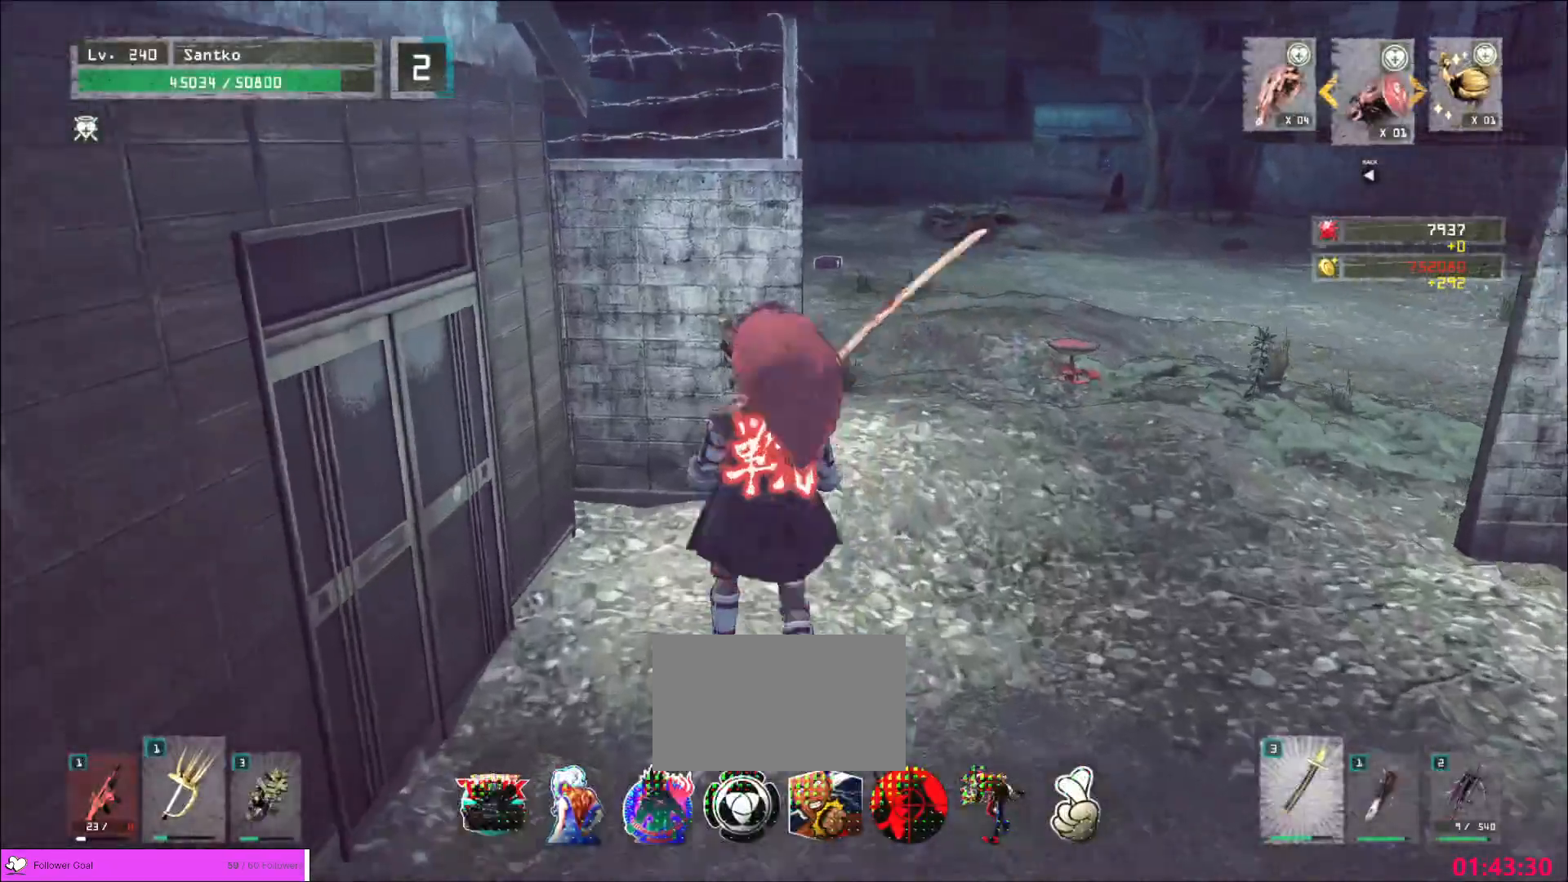
{"keys": ["w"], "mouse": [], "events": [[280, "w", "down"]]}
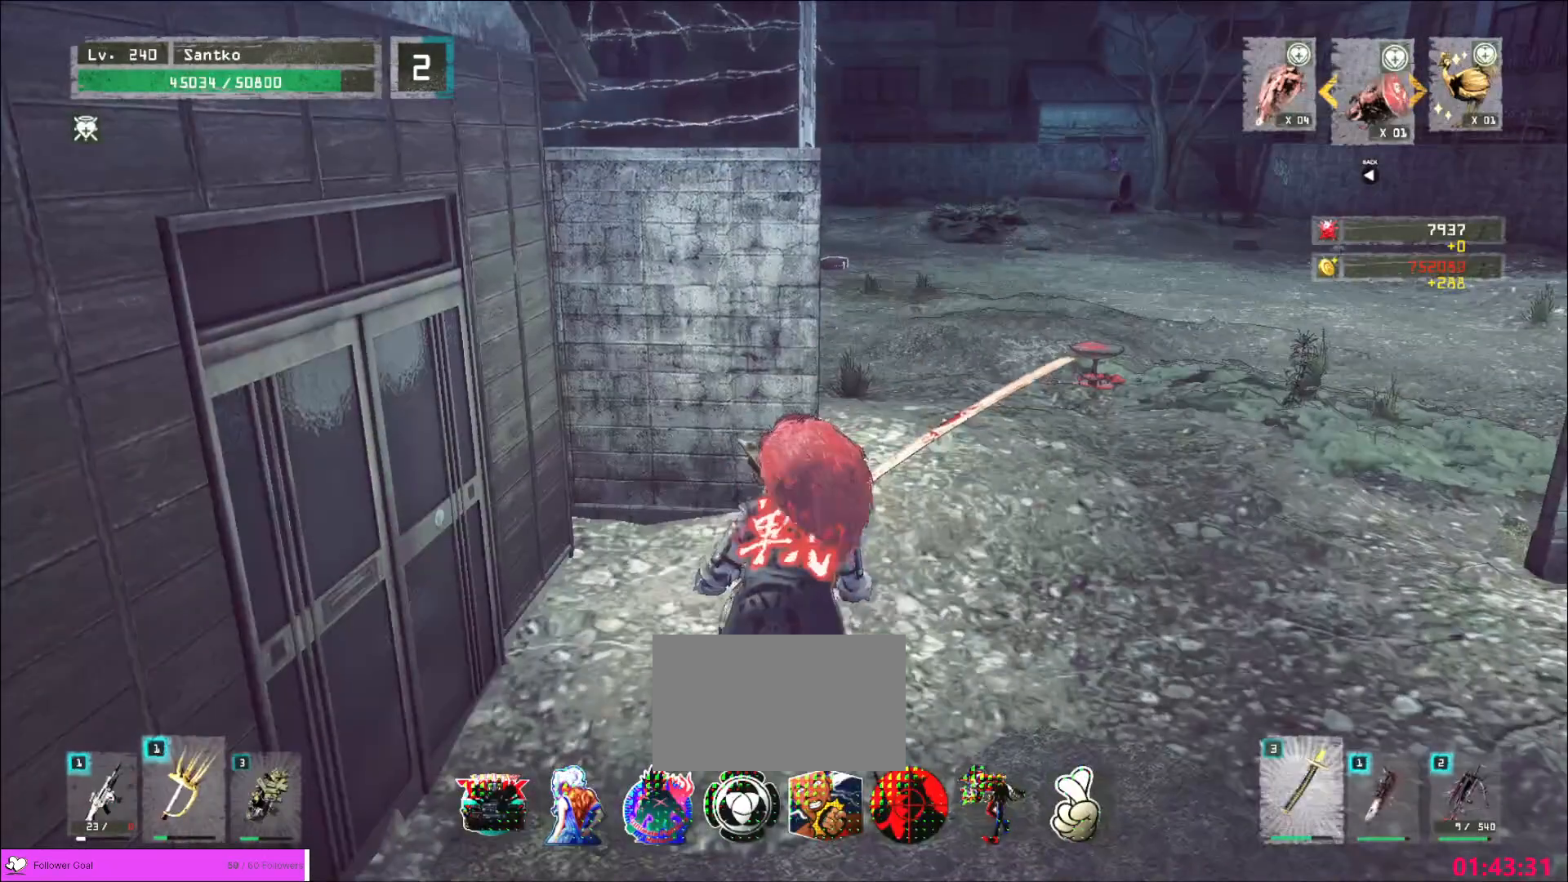
{"keys": ["w"], "mouse": [], "events": [[120, "a", "down"], [120, "w", "up"], [400, "a", "up"], [520, "w", "down"]]}
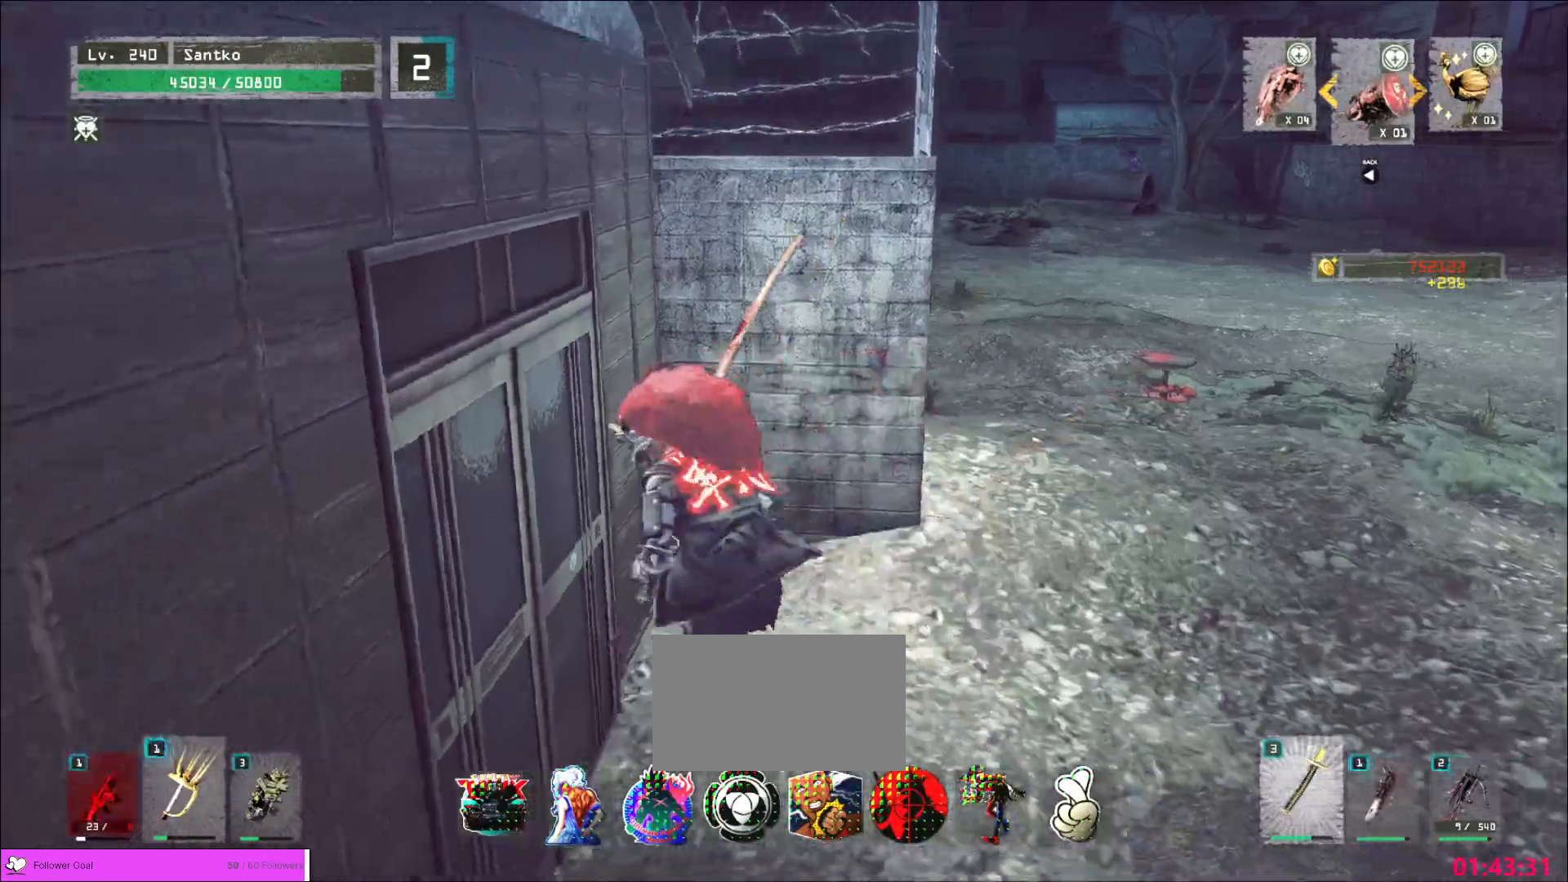
{"keys": ["d"], "mouse": [], "events": [[40, "d", "down"], [200, "w", "up"]]}
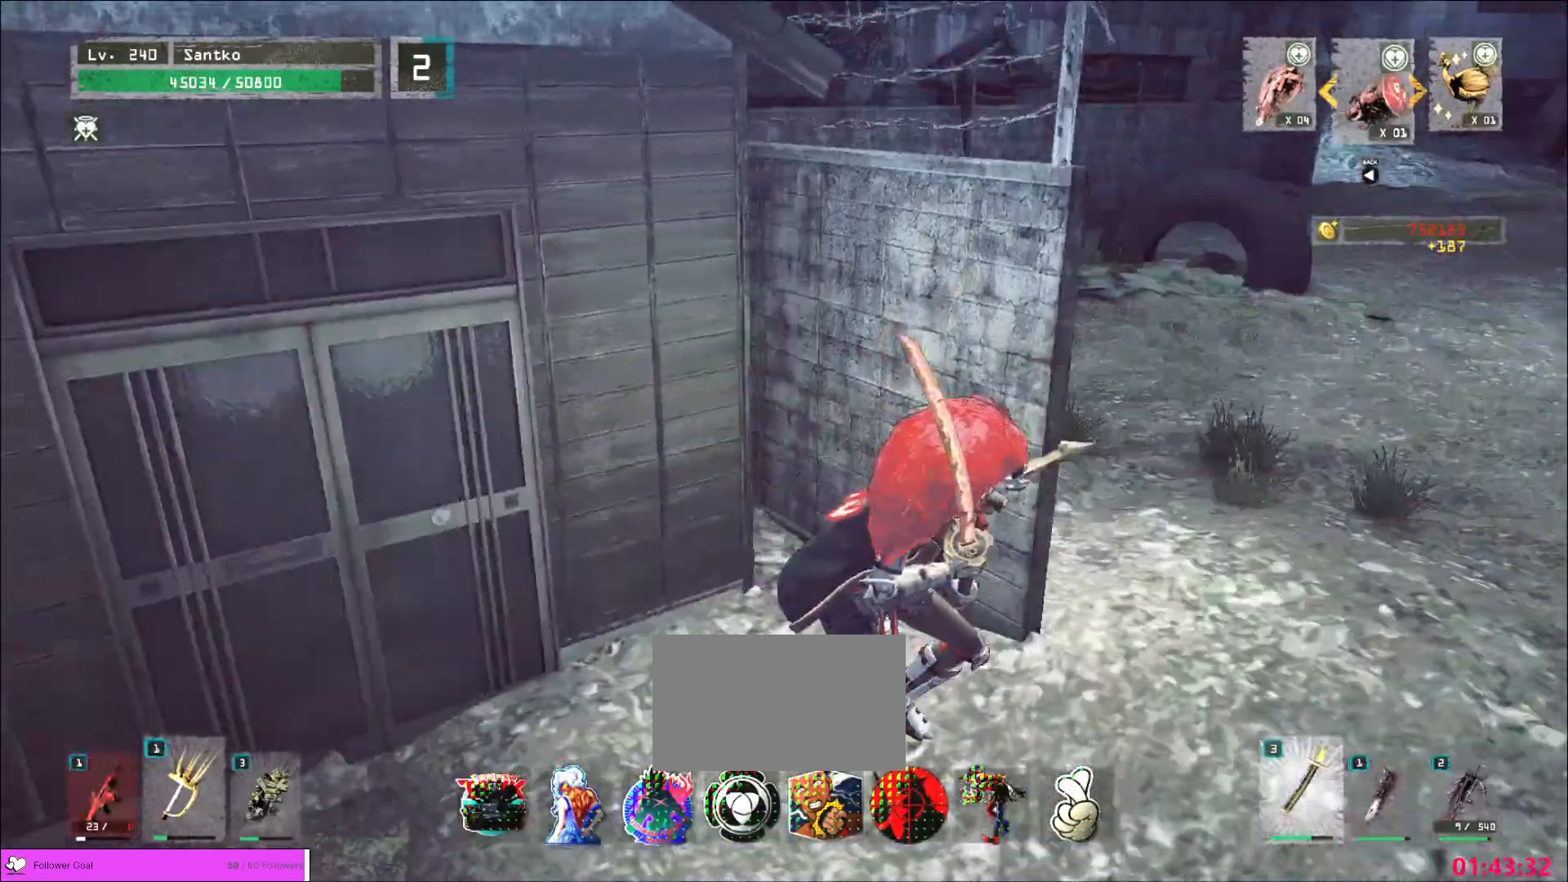
{"keys": ["d"], "mouse": [], "events": []}
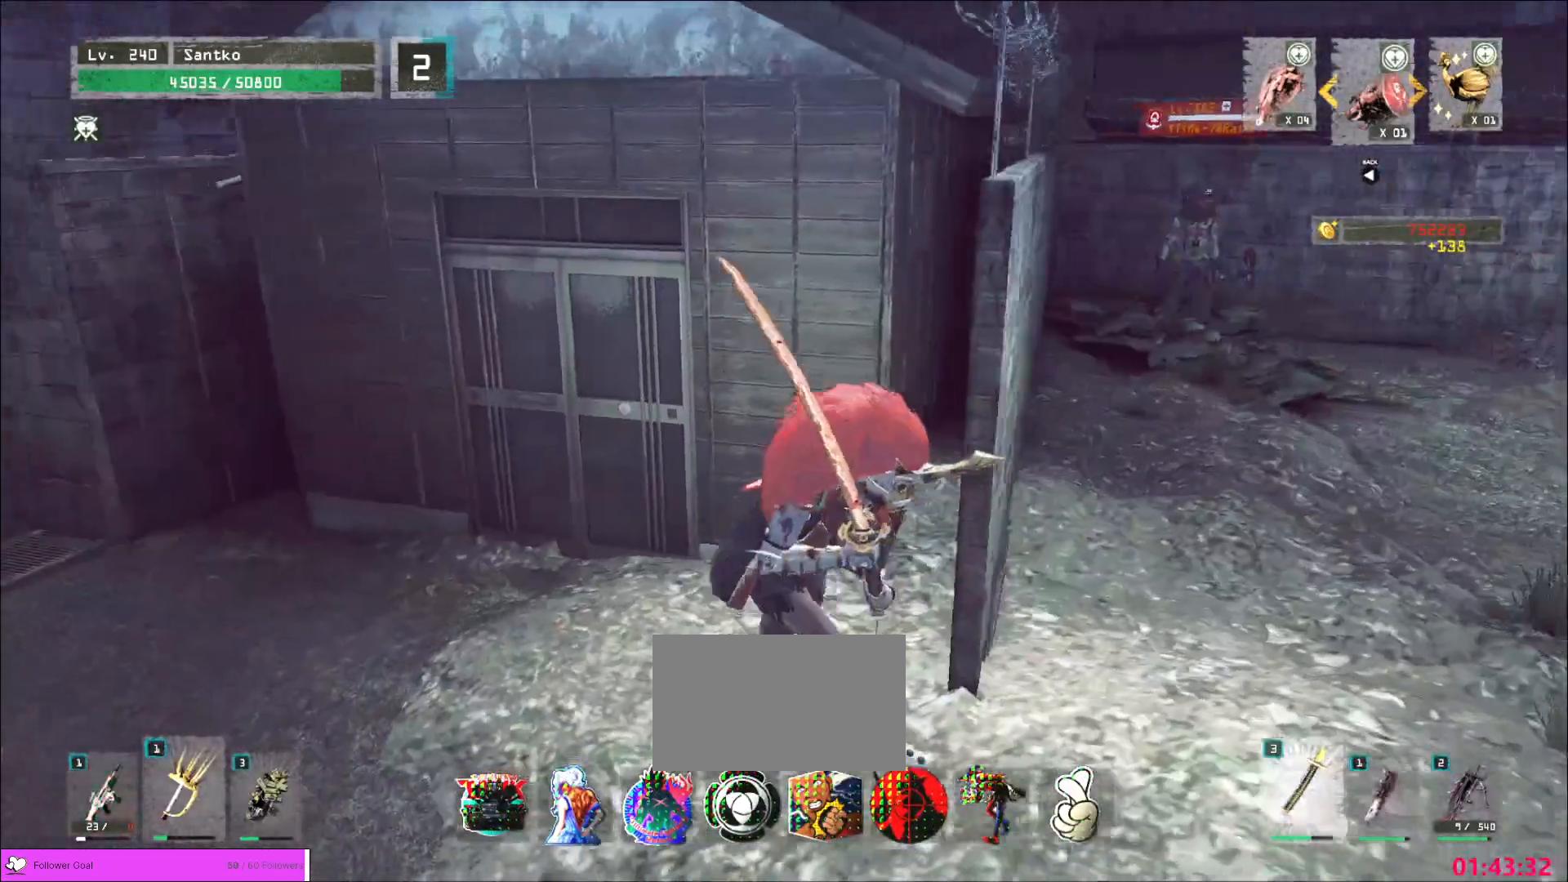
{"keys": ["s"], "mouse": [], "events": [[120, "d", "up"], [320, "s", "down"]]}
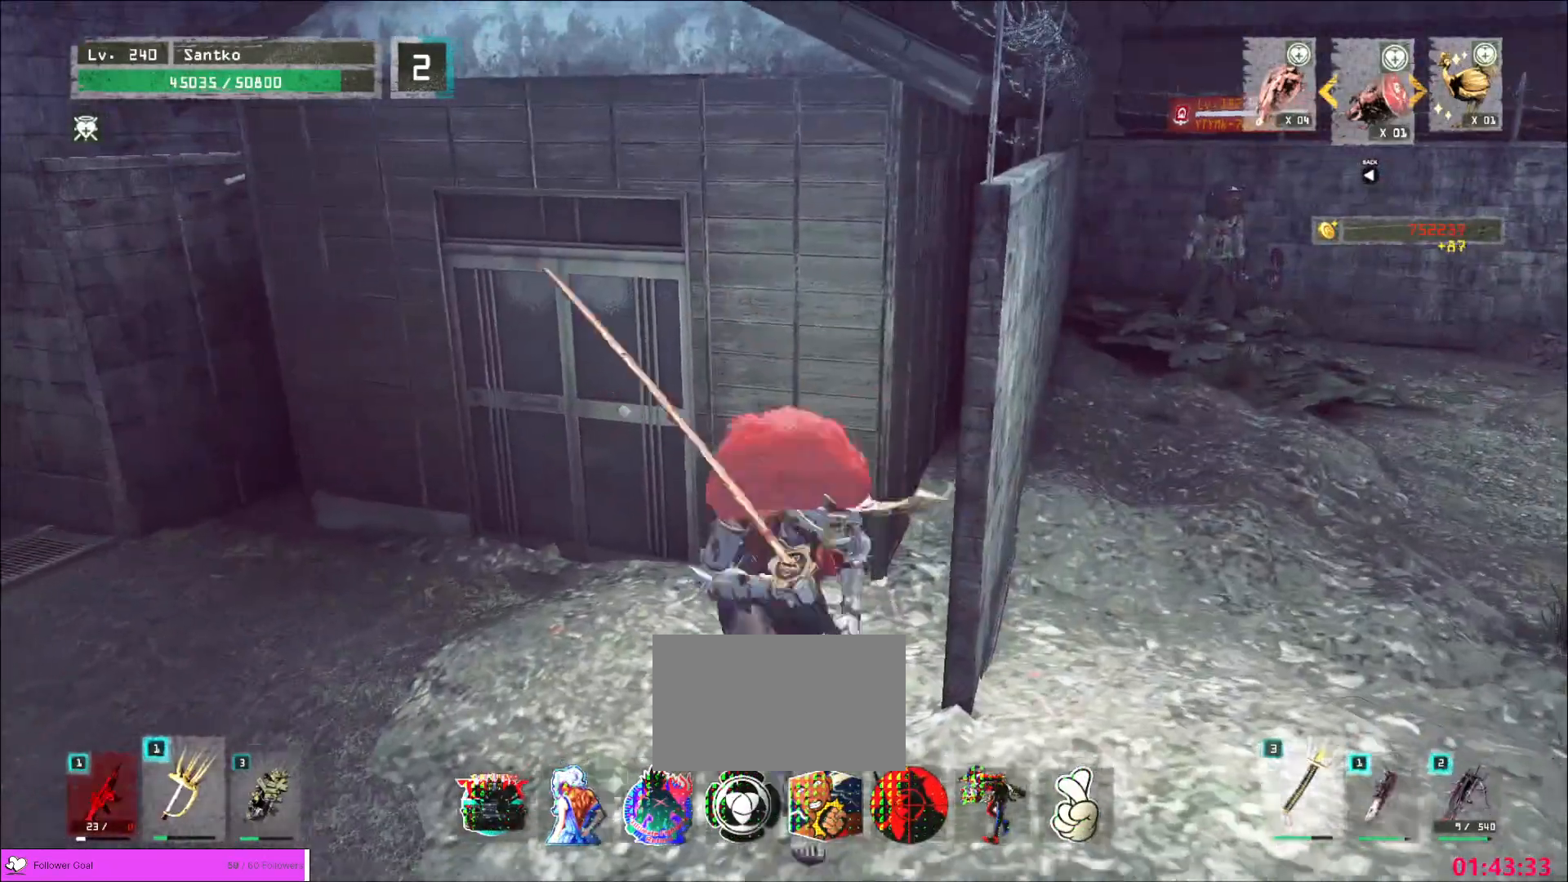
{"keys": ["d", "w"], "mouse": [], "events": [[80, "d", "down"], [160, "s", "up"], [200, "ctrl", "down"], [440, "ctrl", "up"], [520, "w", "down"]]}
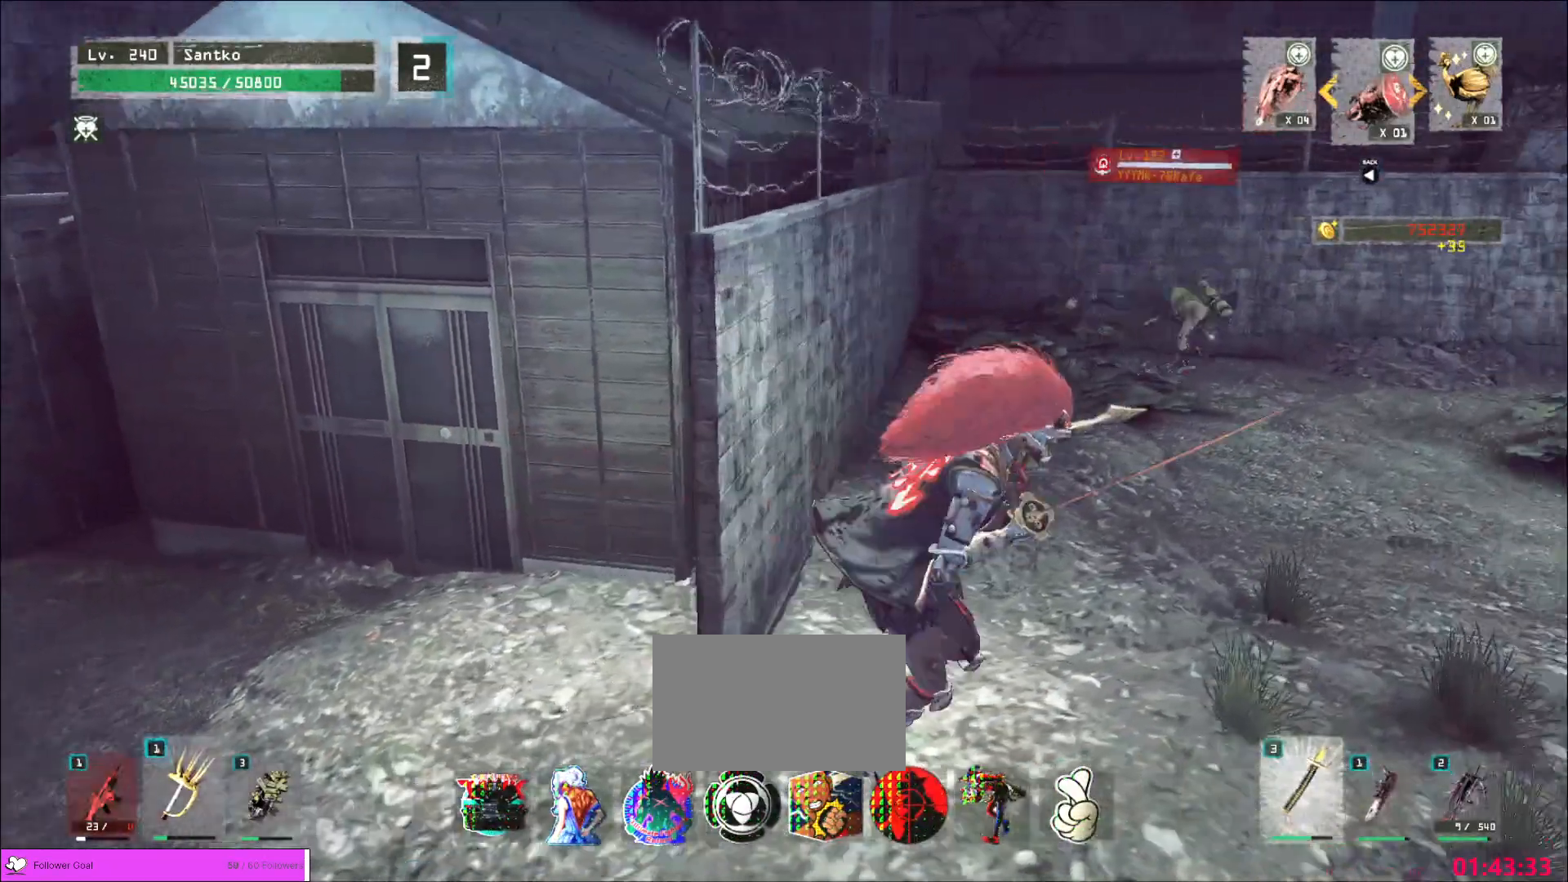
{"keys": ["d", "w"], "mouse": [], "events": []}
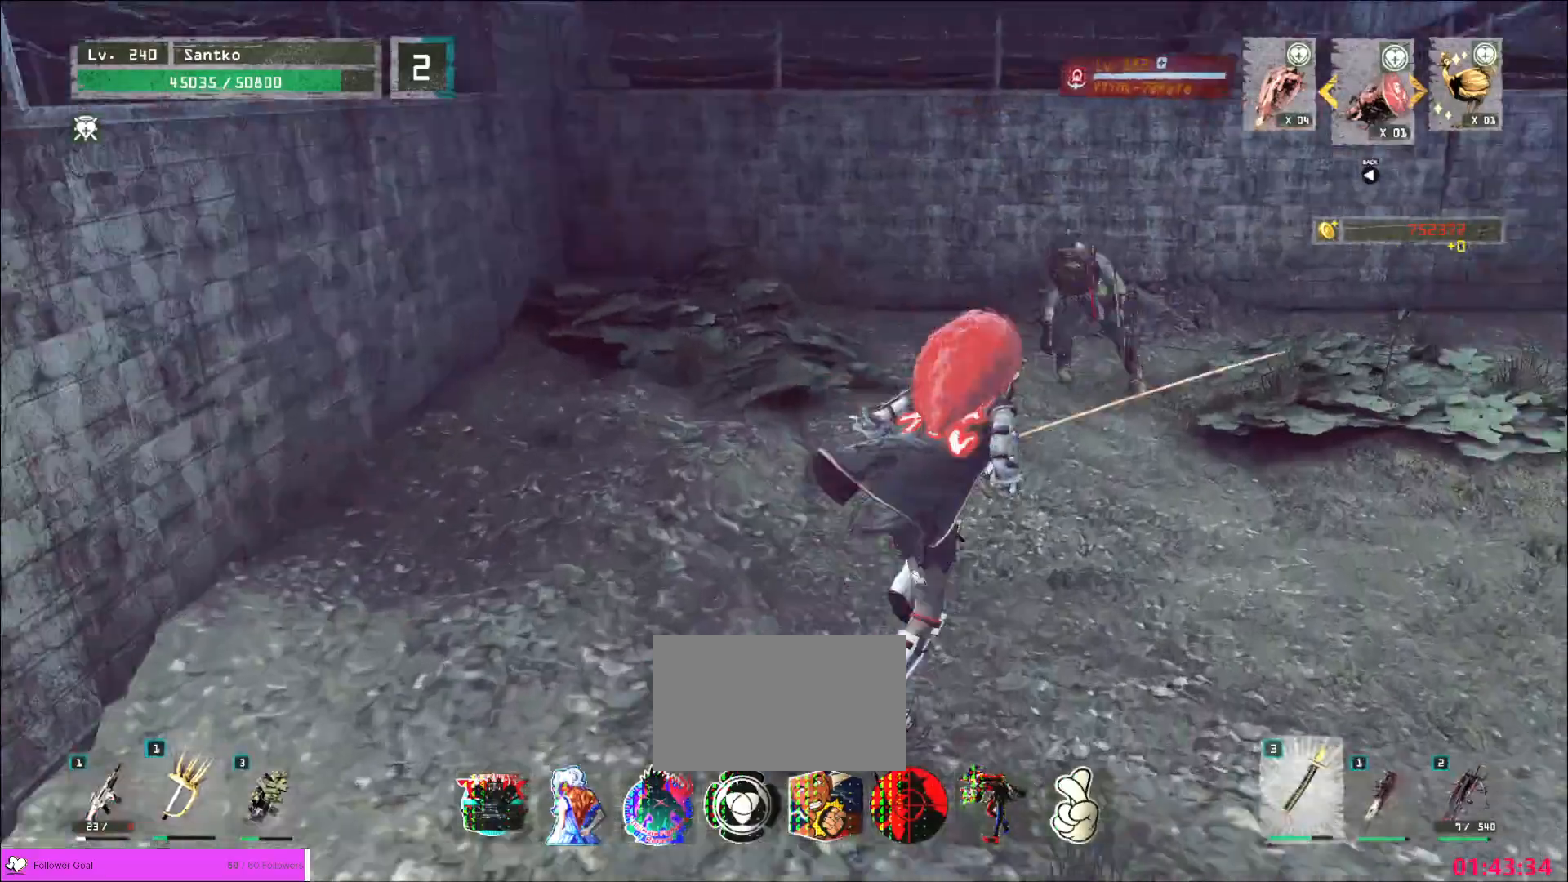
{"keys": ["d", "w"], "mouse": [], "events": [[240, "a", "down"], [240, "d", "up"], [280, "w", "up"], [320, "a", "up"], [320, "s", "down"], [400, "d", "down"], [480, "s", "up"], [480, "w", "down"]]}
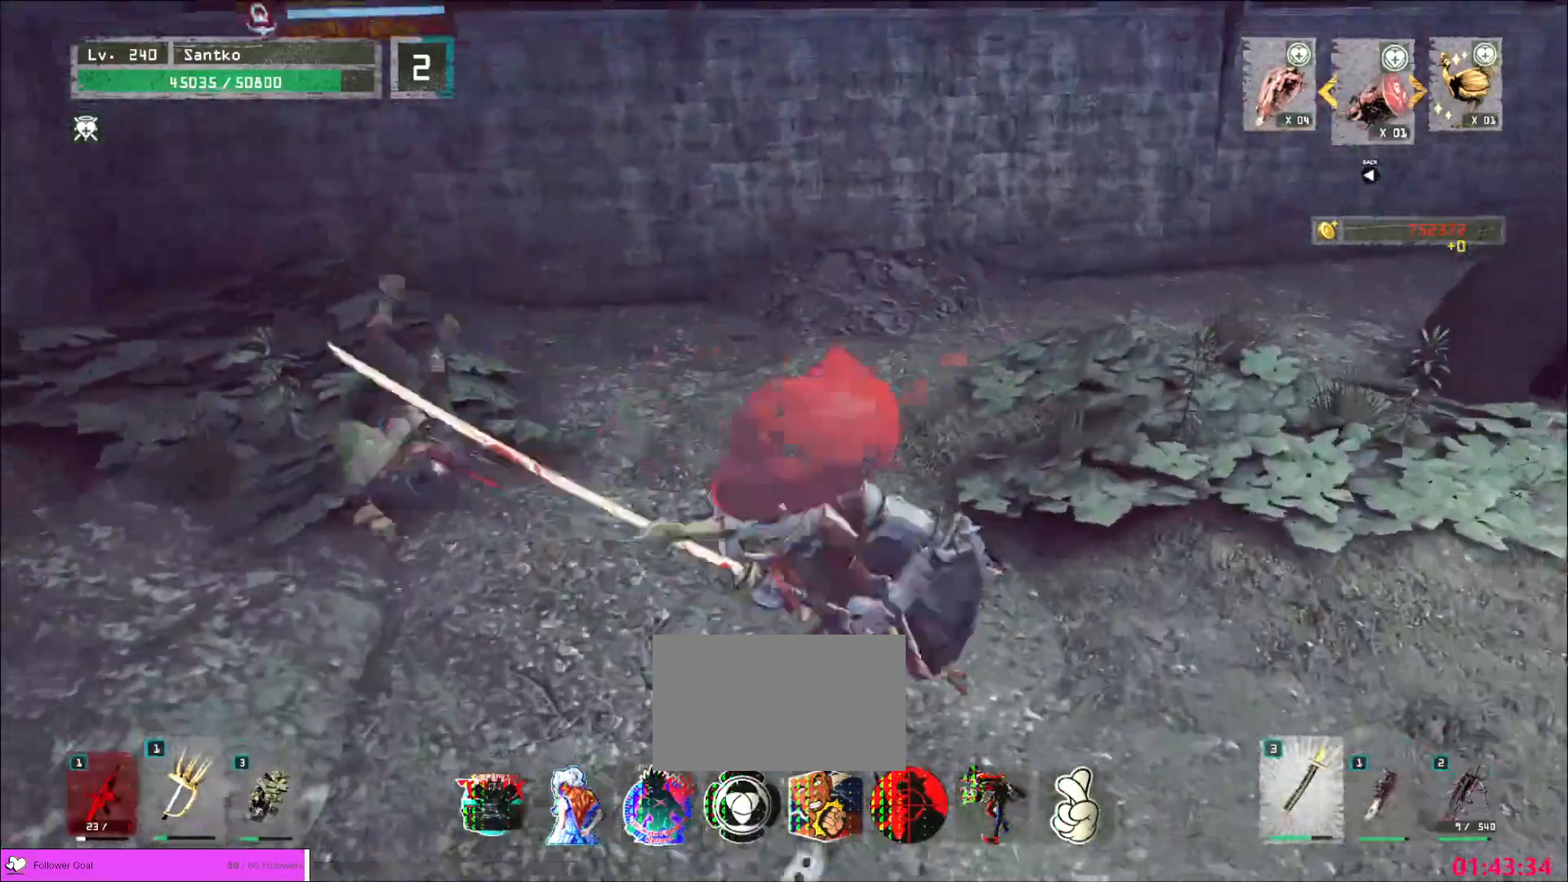
{"keys": ["a", "s"], "mouse": [], "events": [[40, "d", "up"], [160, "a", "down"], [280, "w", "up"], [320, "w", "down"], [360, "w", "up"], [440, "s", "down"]]}
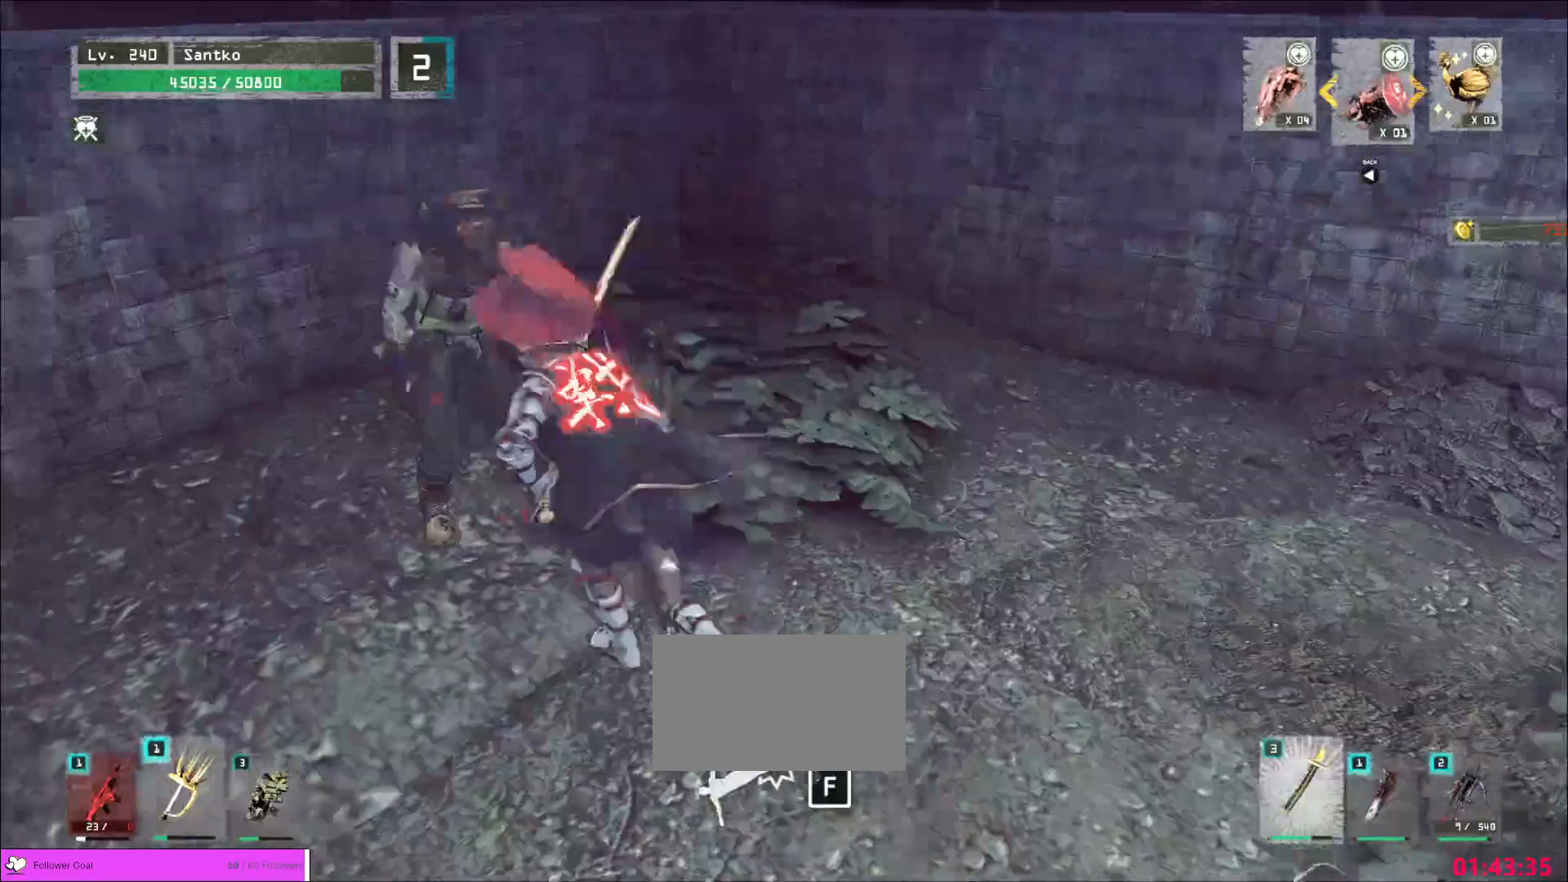
{"keys": ["w"], "mouse": [], "events": [[40, "a", "up"], [80, "d", "down"], [80, "s", "up"], [80, "w", "down"], [240, "d", "up"], [400, "mouse_left", "down"], [400, "q", "down"], [440, "mouse_left", "up"], [520, "q", "up"]]}
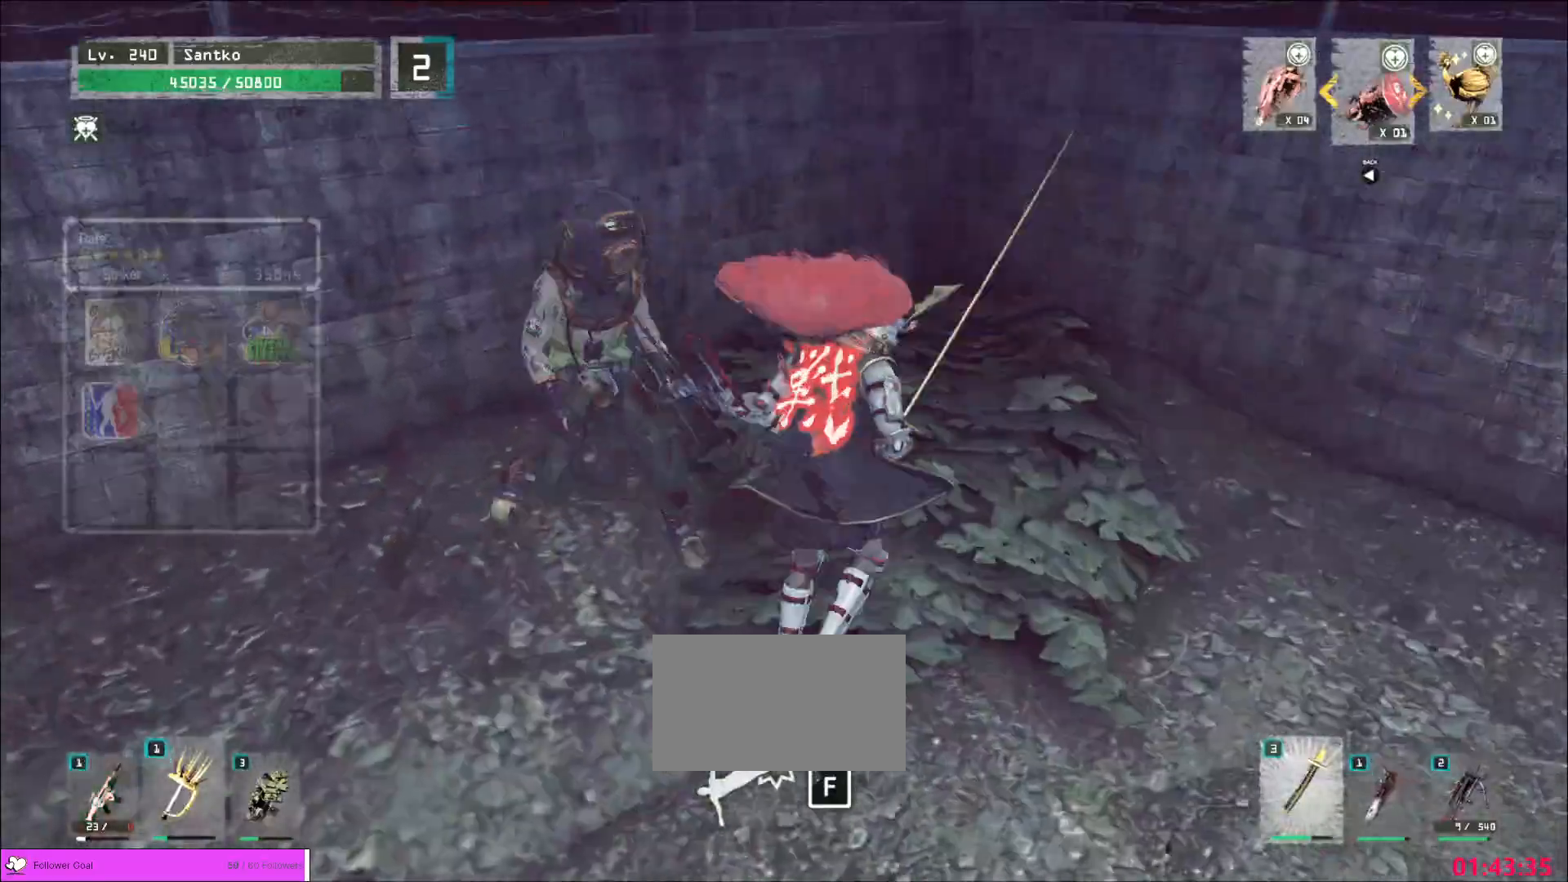
{"keys": ["q"], "mouse": [], "events": [[440, "w", "up"], [480, "q", "down"]]}
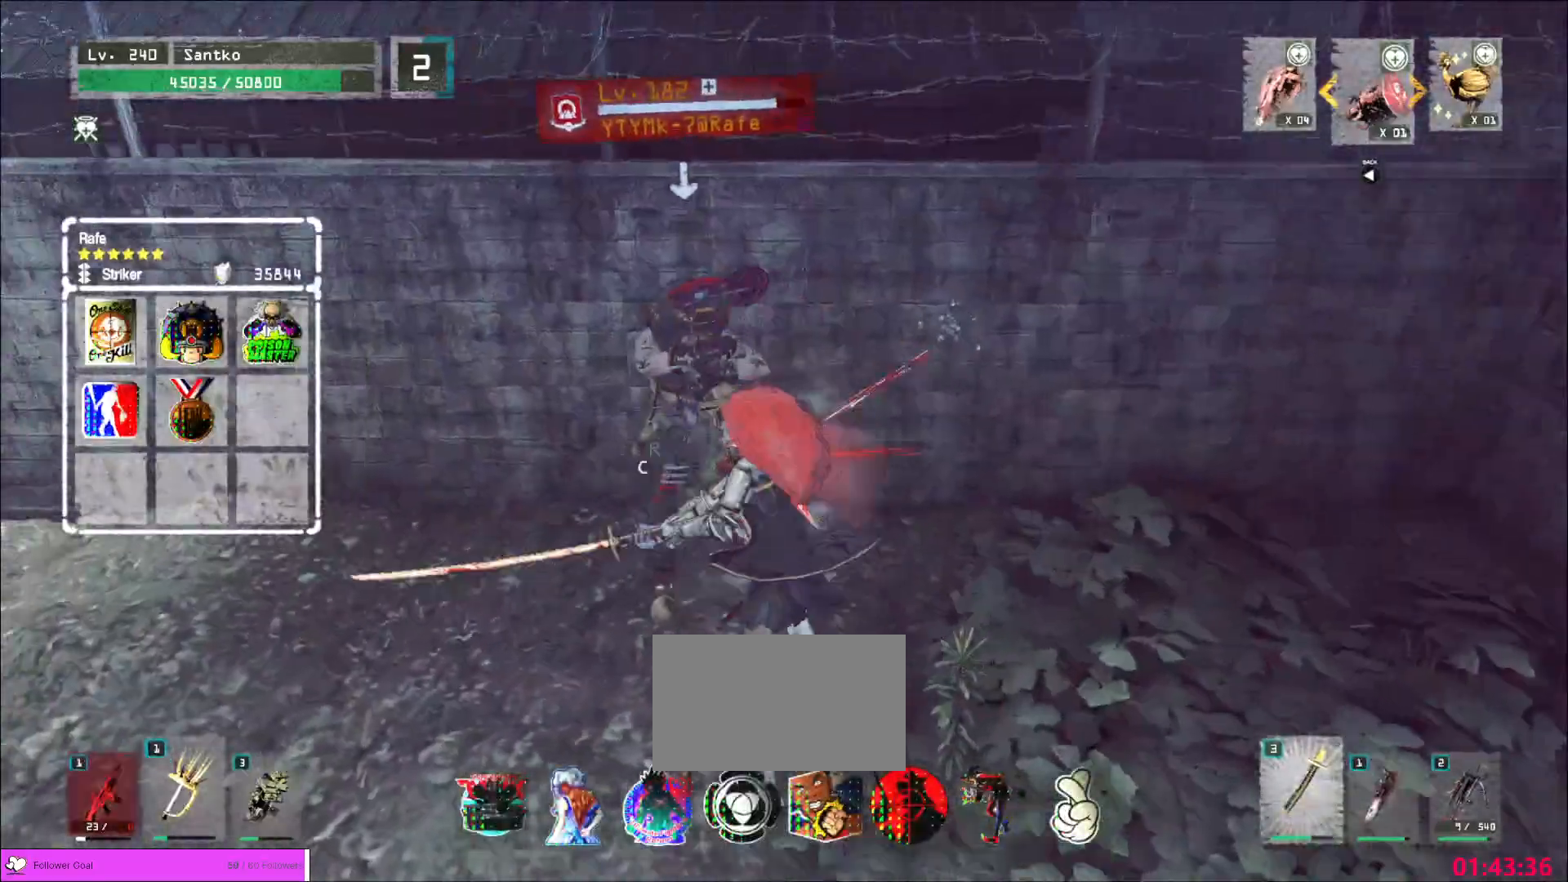
{"keys": ["w"], "mouse": [], "events": [[120, "q", "up"], [280, "w", "down"]]}
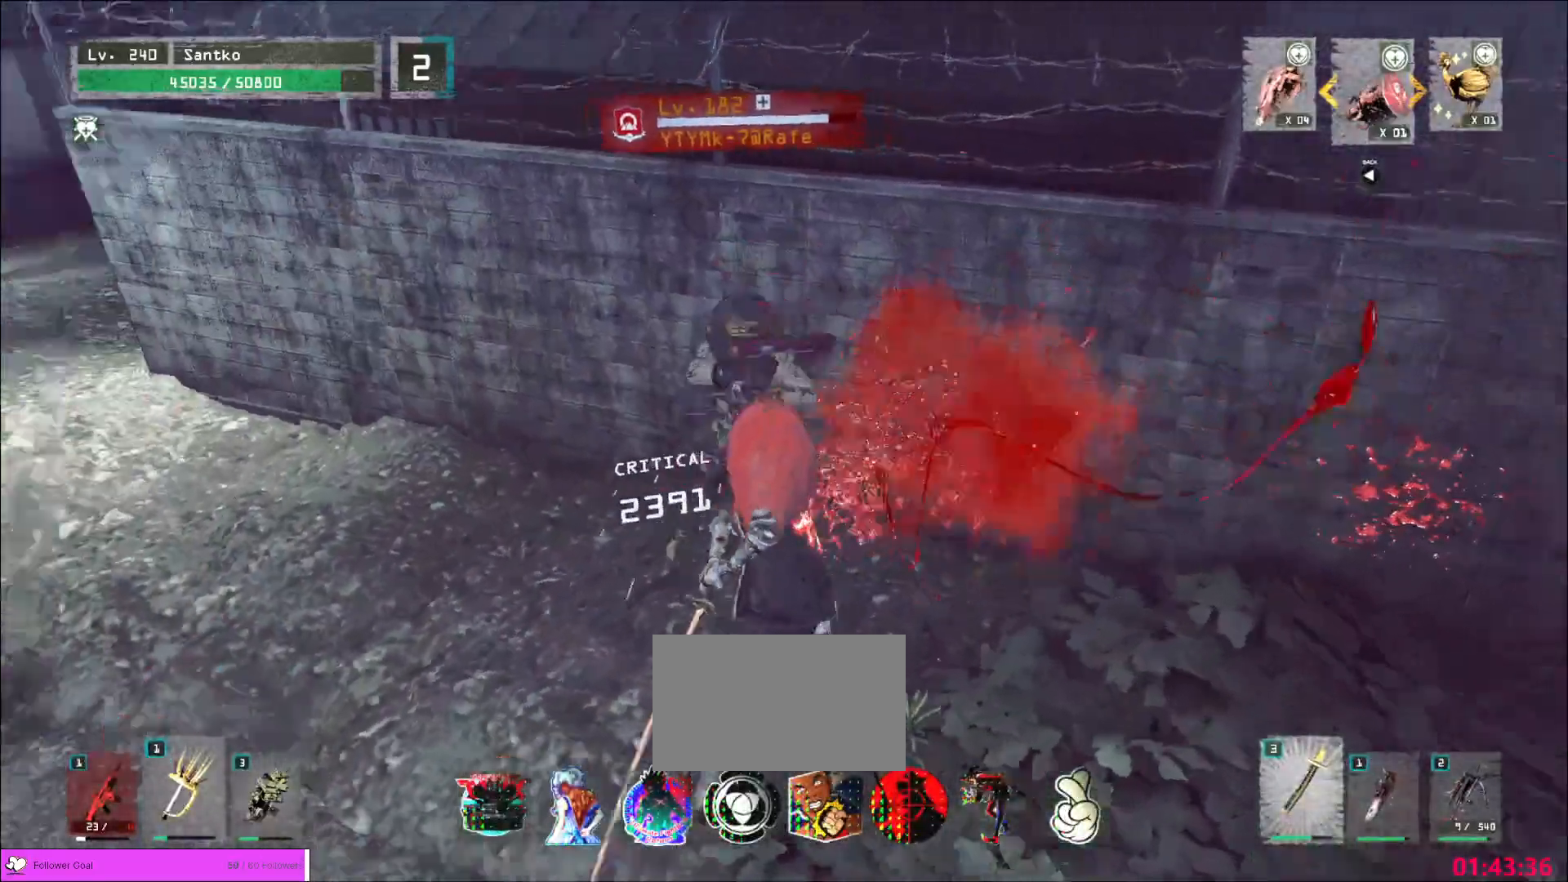
{"keys": ["shift", "w"], "mouse": [], "events": [[240, "1", "down"], [320, "1", "up"], [440, "shift", "down"]]}
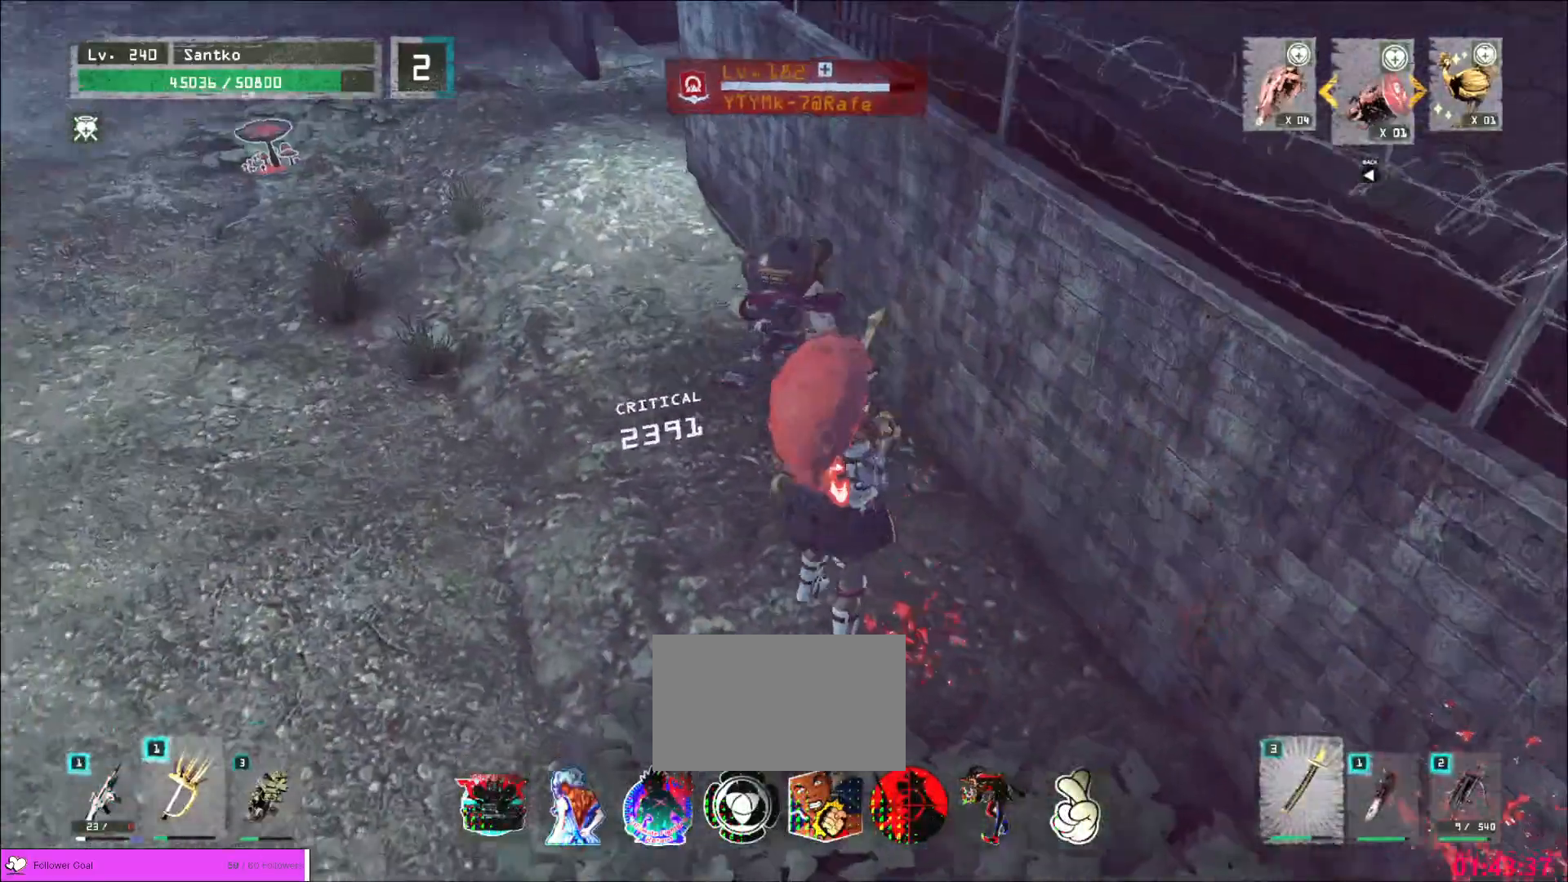
{"keys": [], "mouse": []}
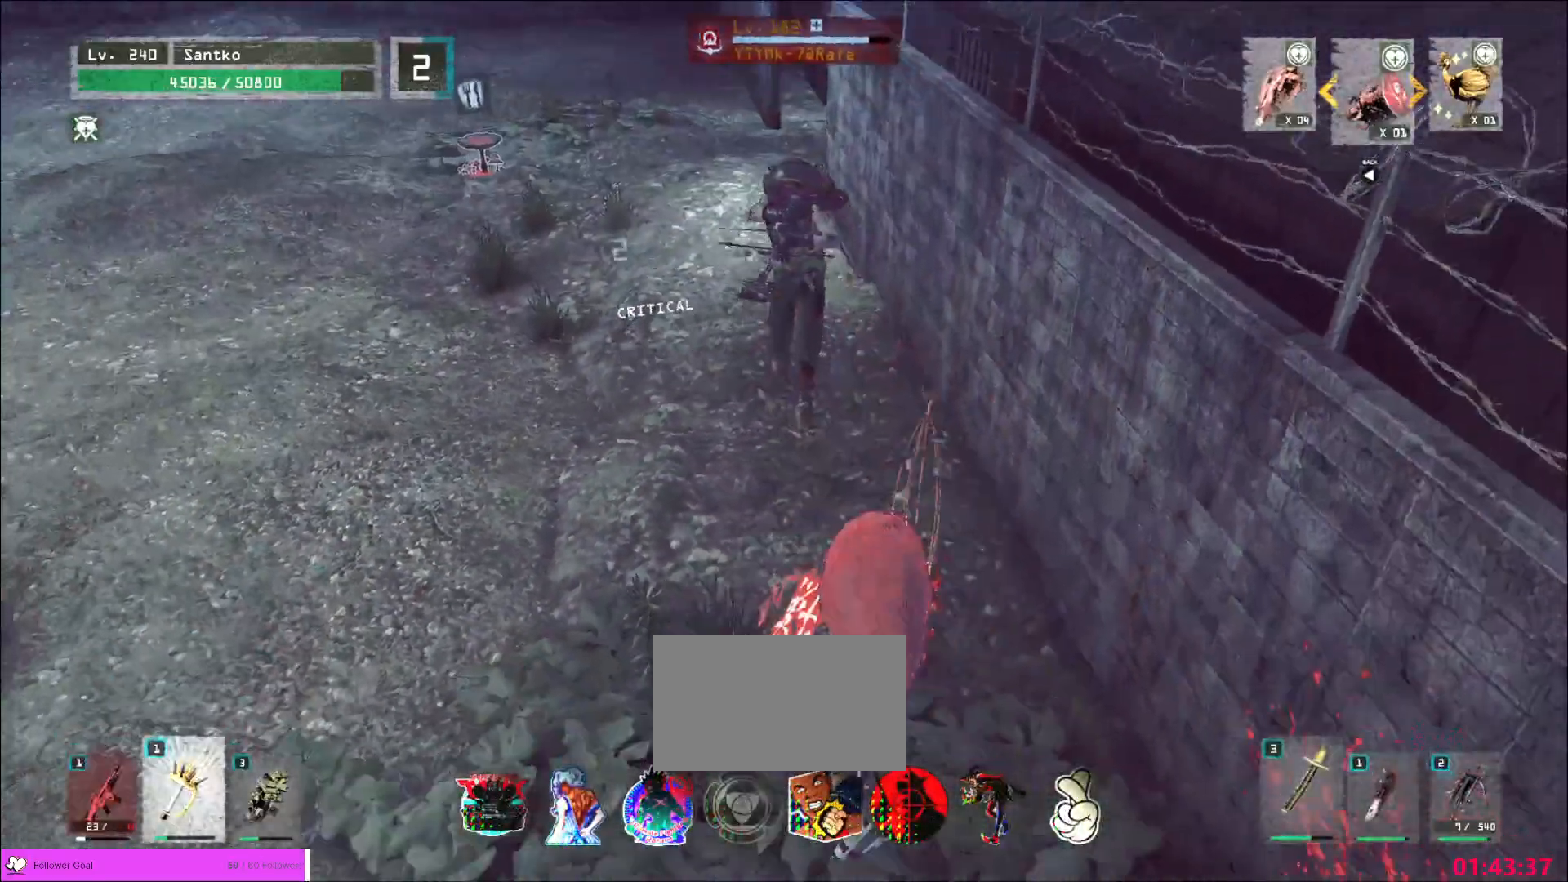
{"keys": ["q"], "mouse": ["wheel"], "events": [[80, "q", "down"], [160, "q", "up"], [240, "mouse_wheel", "down"], [440, "q", "down"]]}
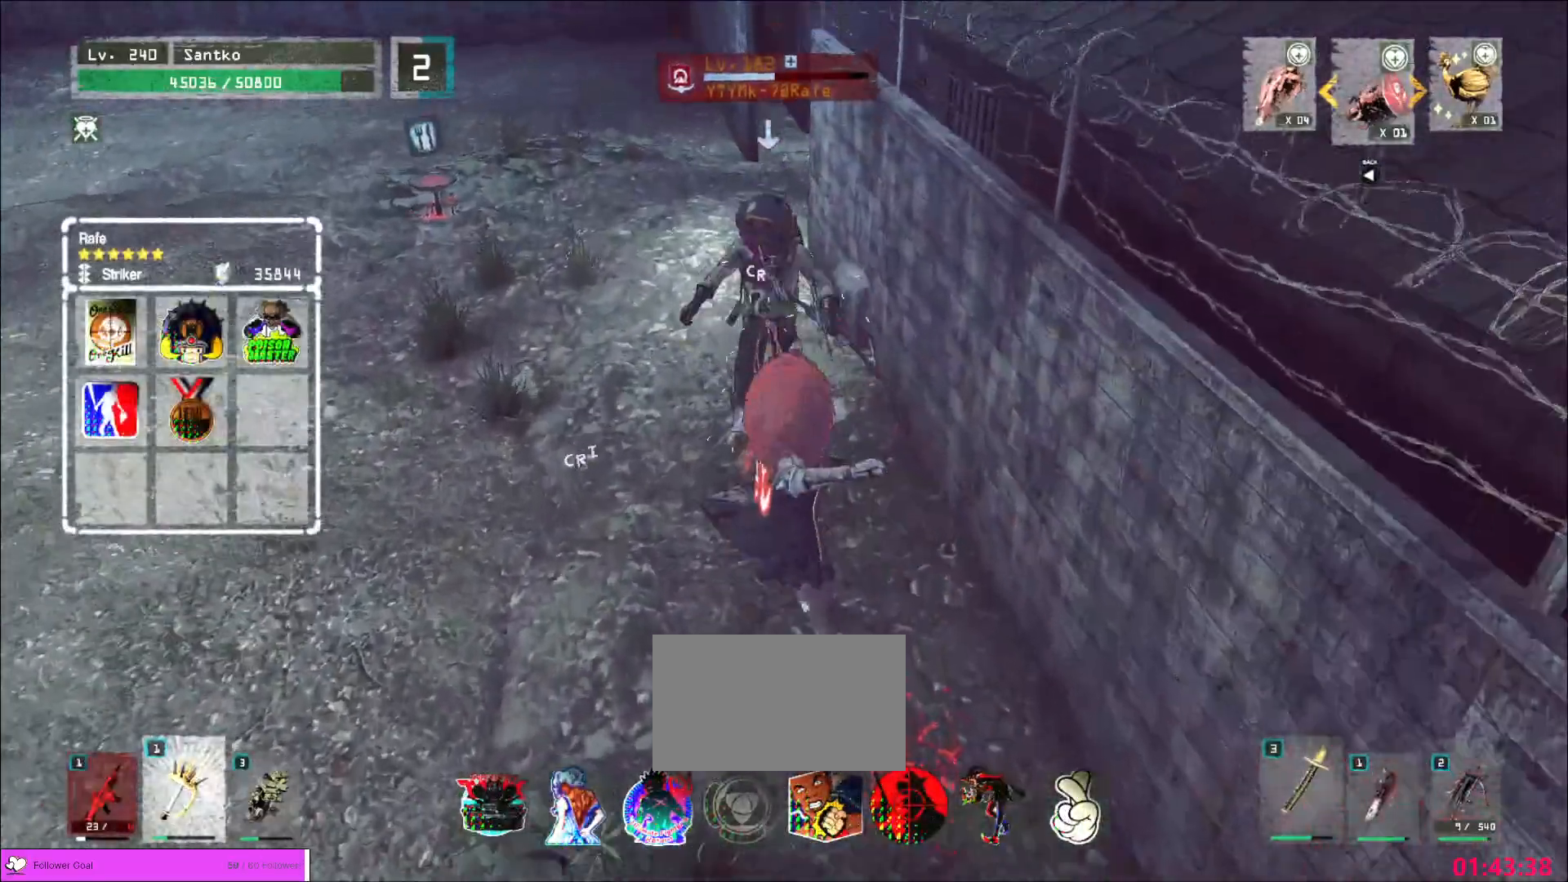
{"keys": ["ctrl", "w"], "mouse": [], "events": [[40, "q", "up"], [400, "mouse_wheel", "up"], [400, "w", "down"], [520, "ctrl", "down"]]}
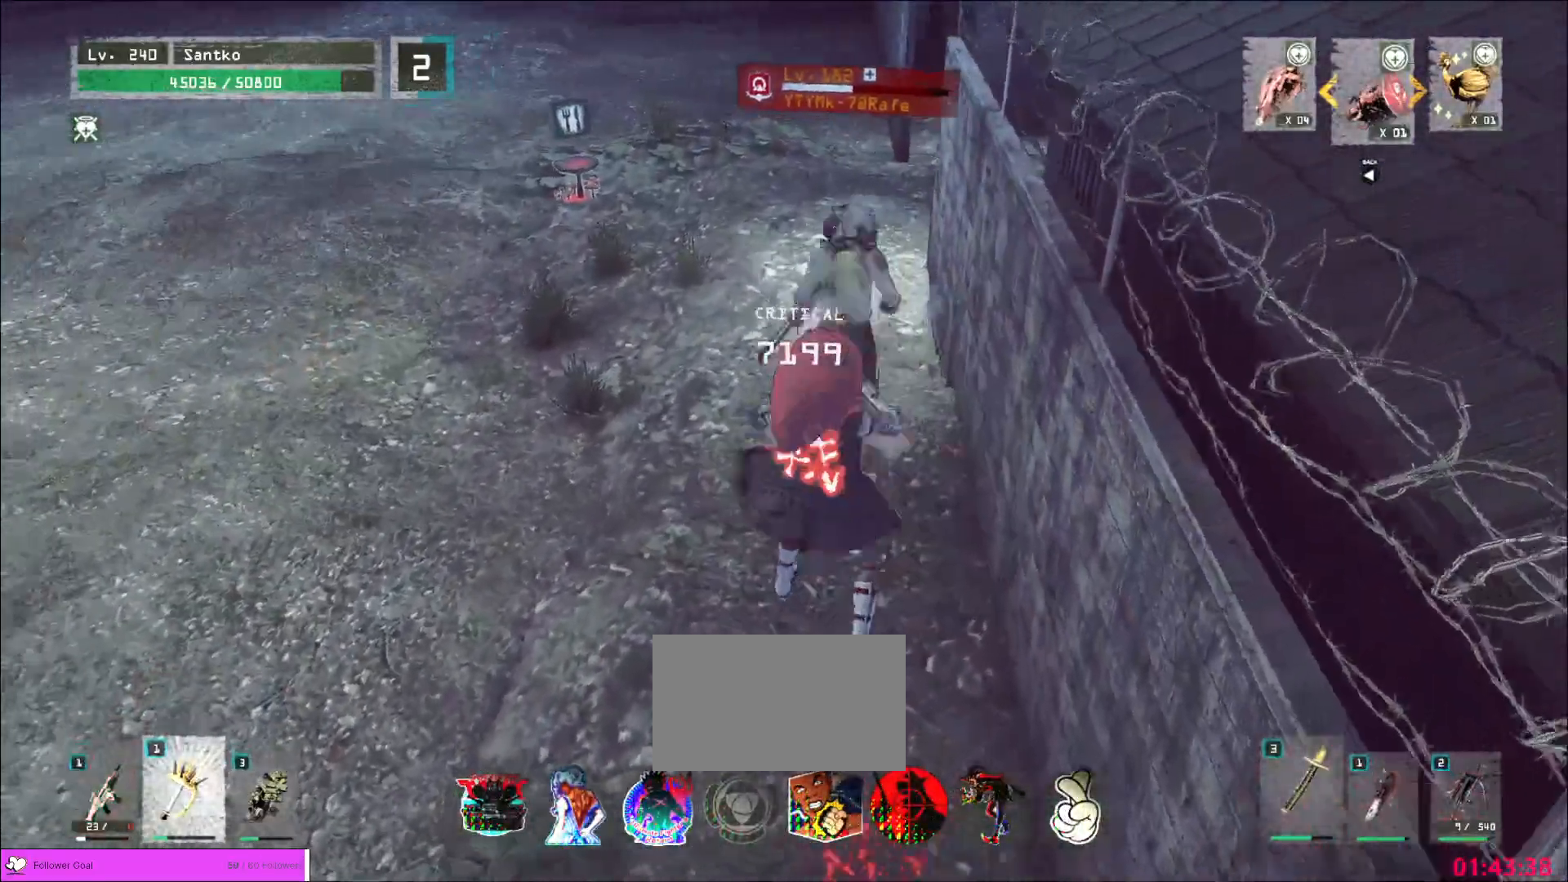
{"keys": ["w"], "mouse": [], "events": [[120, "ctrl", "up"], [280, "mouse_left", "down"], [360, "mouse_left", "up"], [360, "q", "down"], [440, "q", "up"]]}
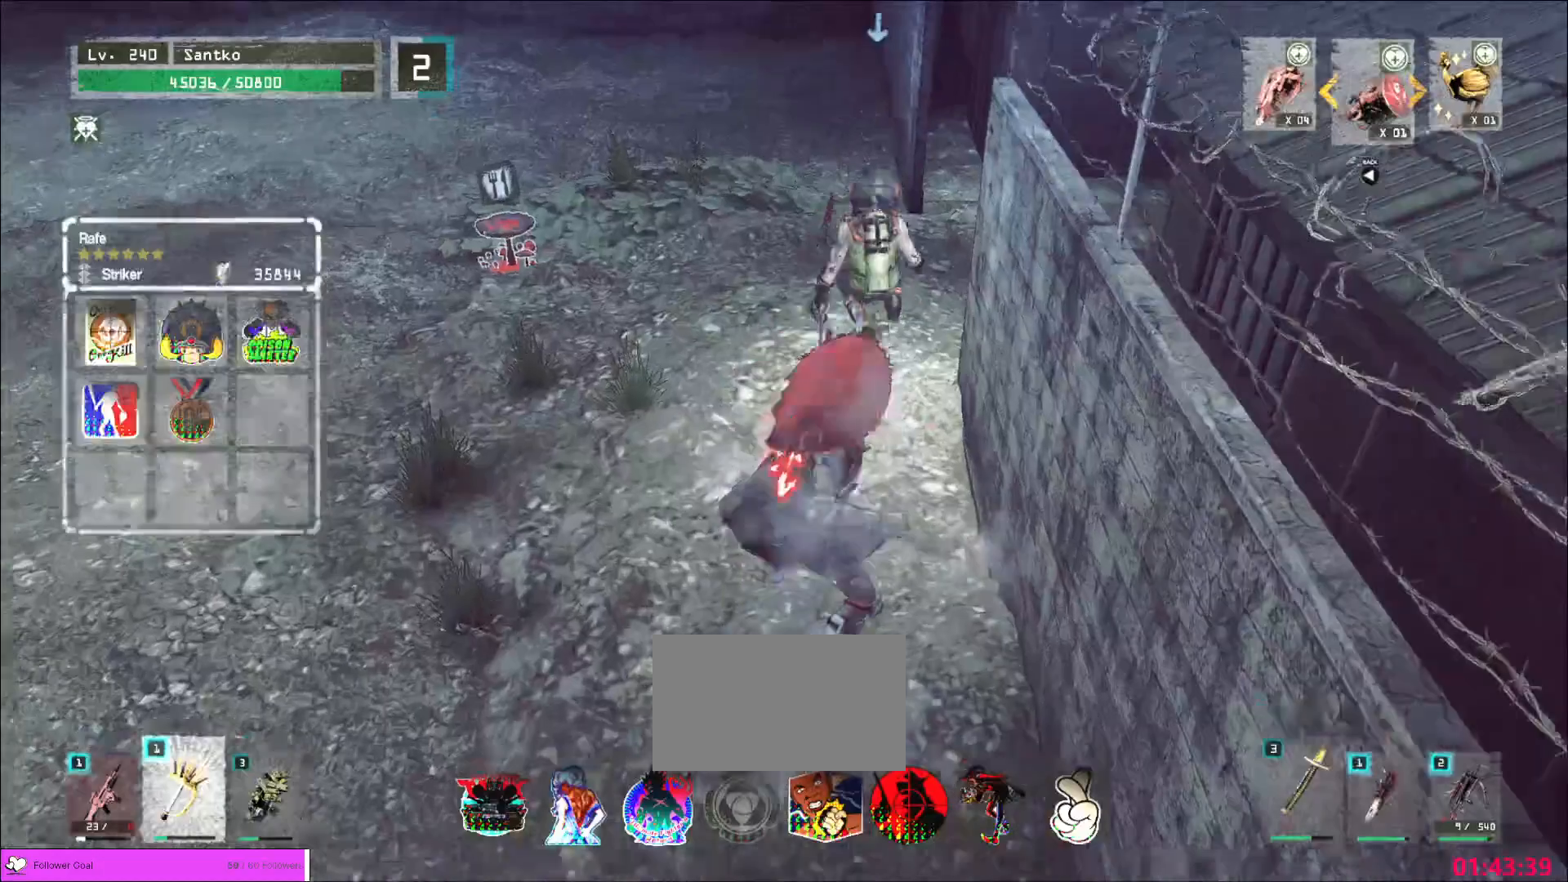
{"keys": ["w"], "mouse": [], "events": [[400, "mouse_left", "down"], [440, "mouse_left", "up"]]}
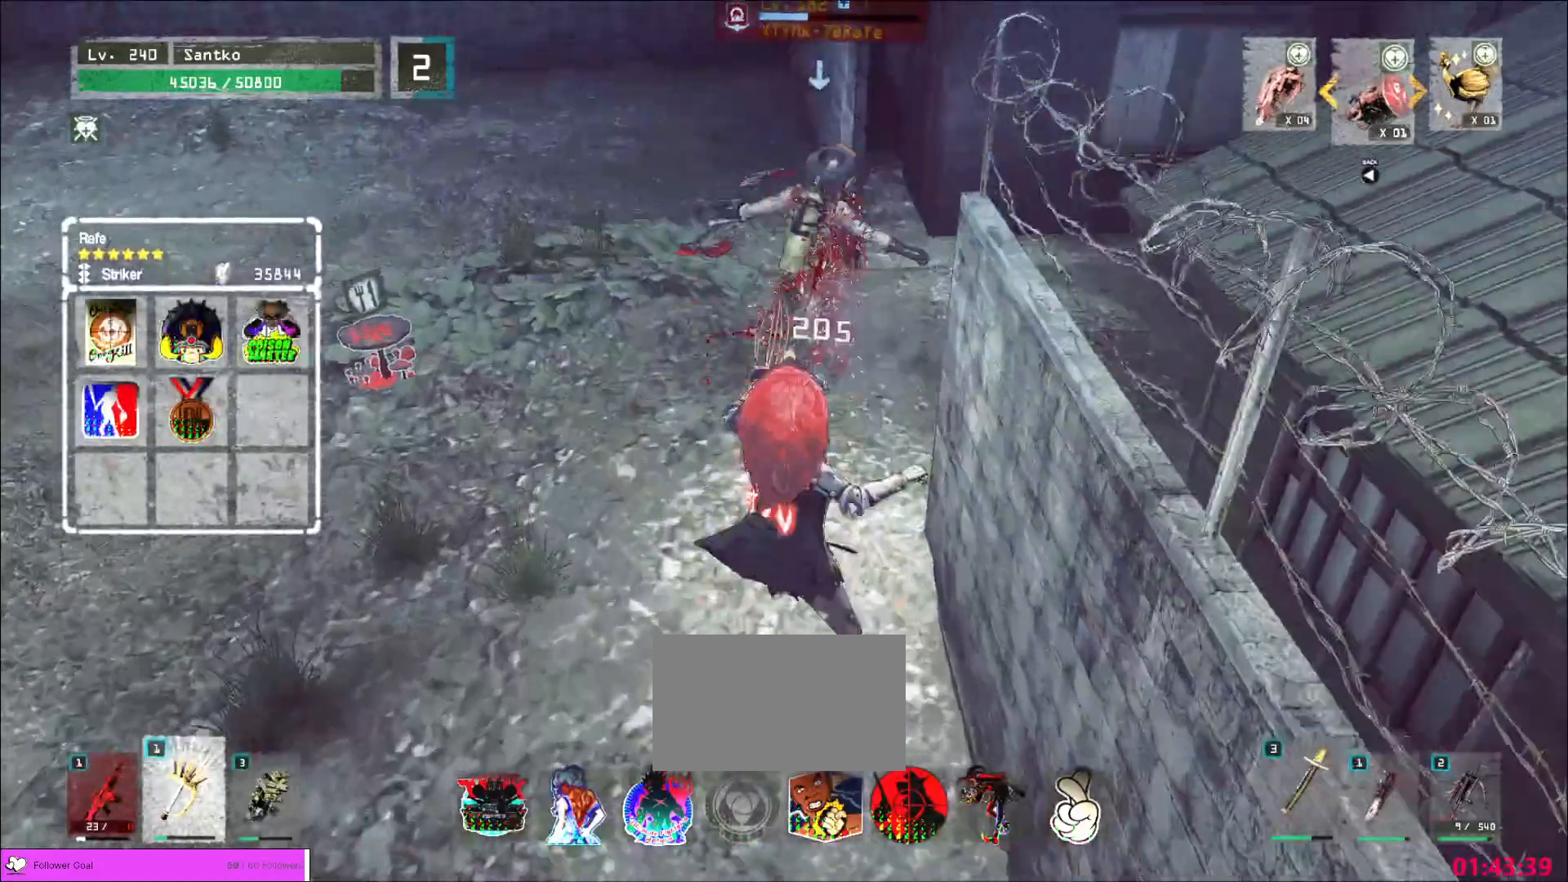
{"keys": ["w"], "mouse": [], "events": [[400, "mouse_left", "down"], [440, "mouse_left", "up"]]}
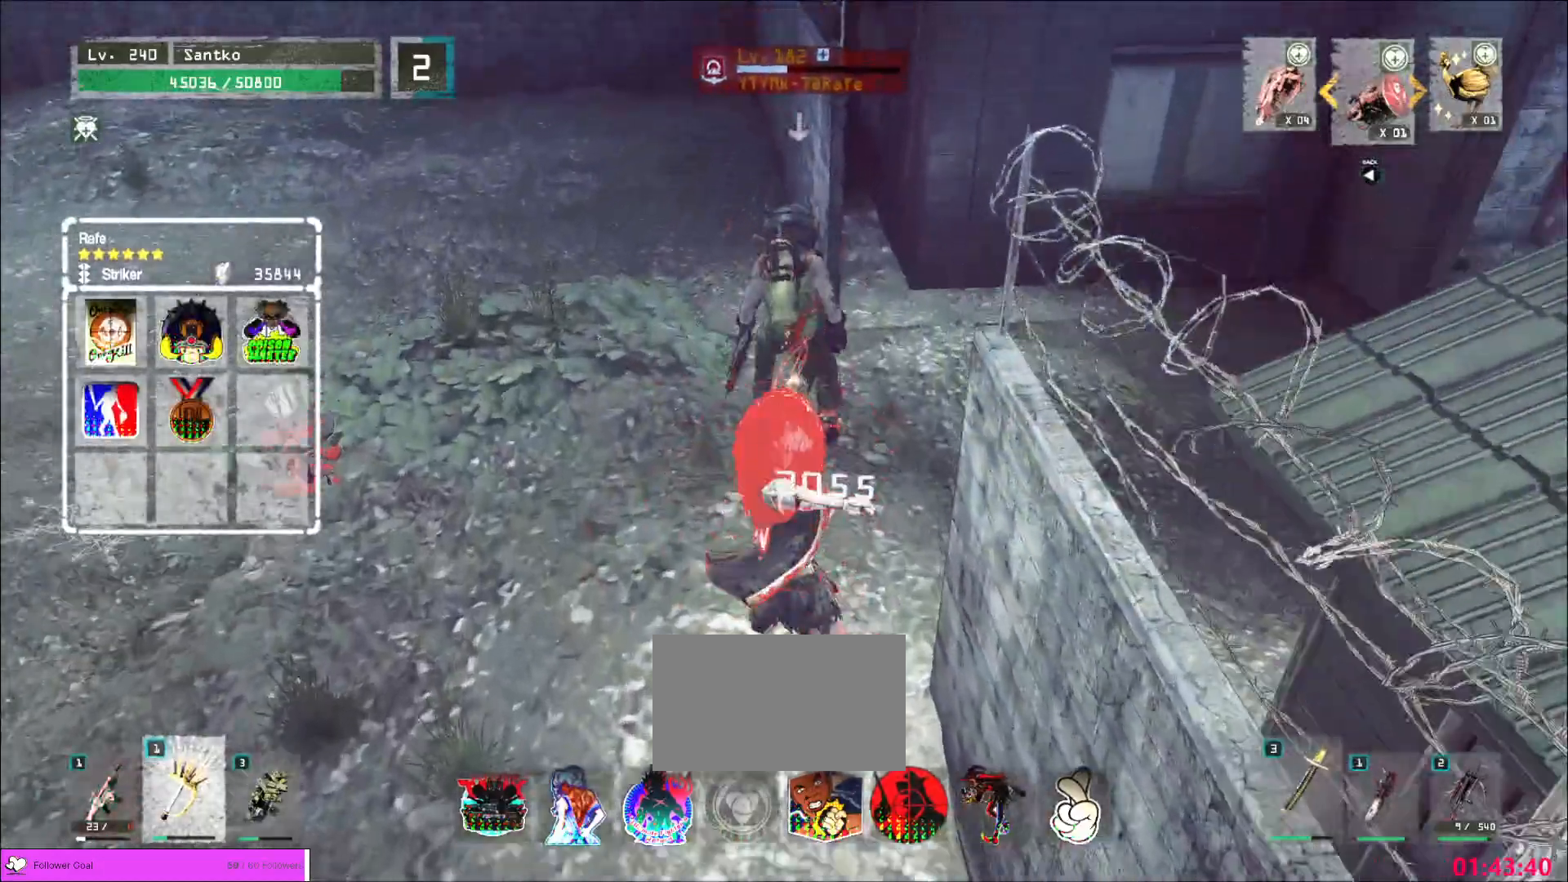
{"keys": [], "mouse": [], "events": [[240, "a", "down"], [480, "a", "up"], [520, "w", "up"]]}
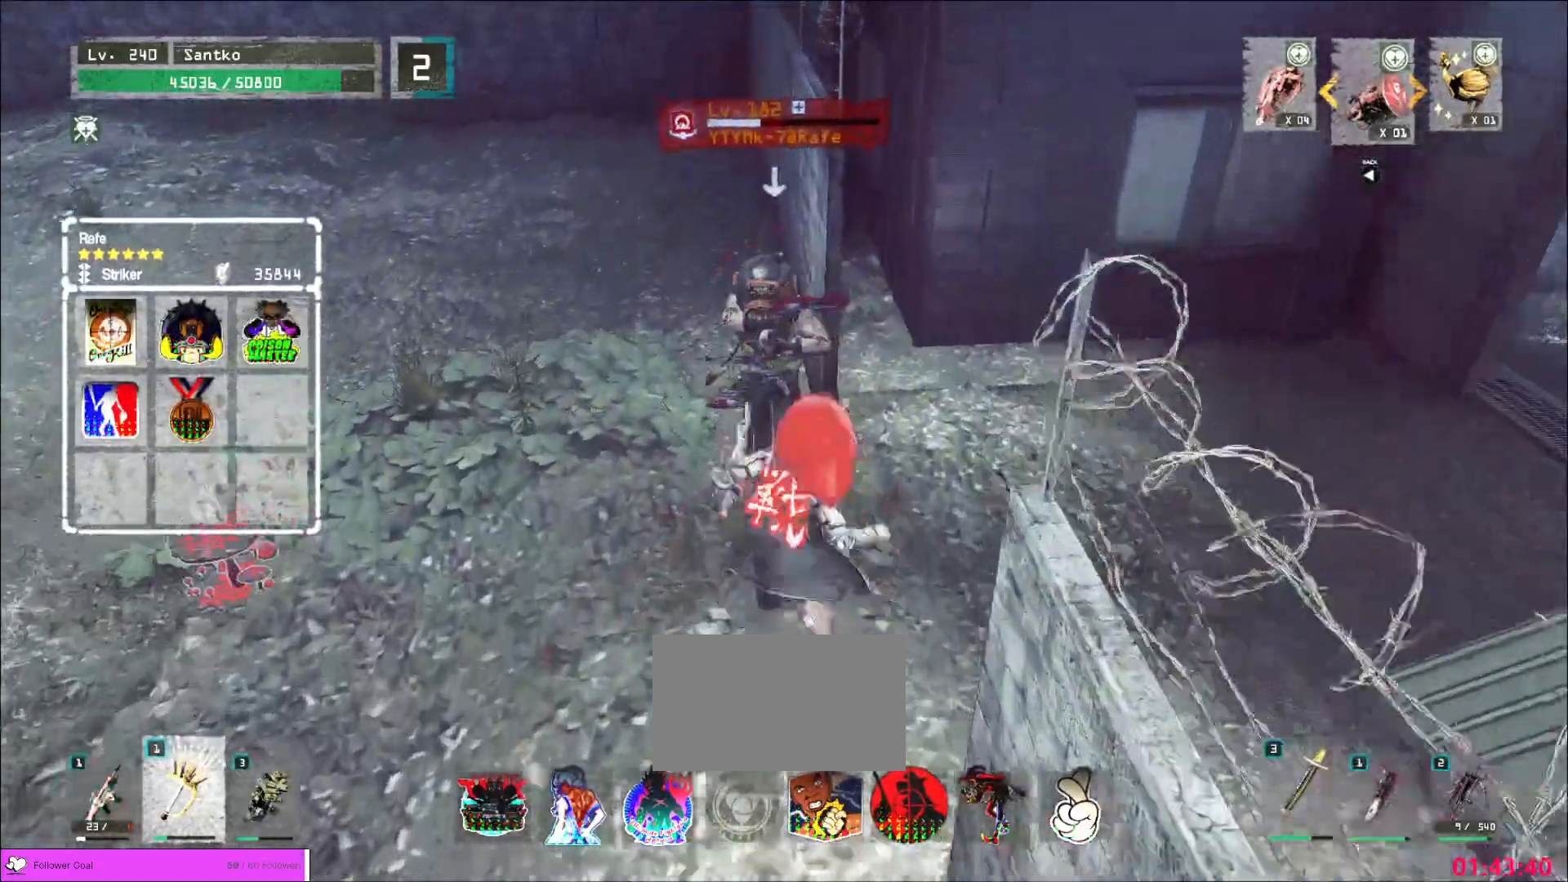
{"keys": [], "mouse": [], "events": [[40, "q", "down"], [120, "q", "up"]]}
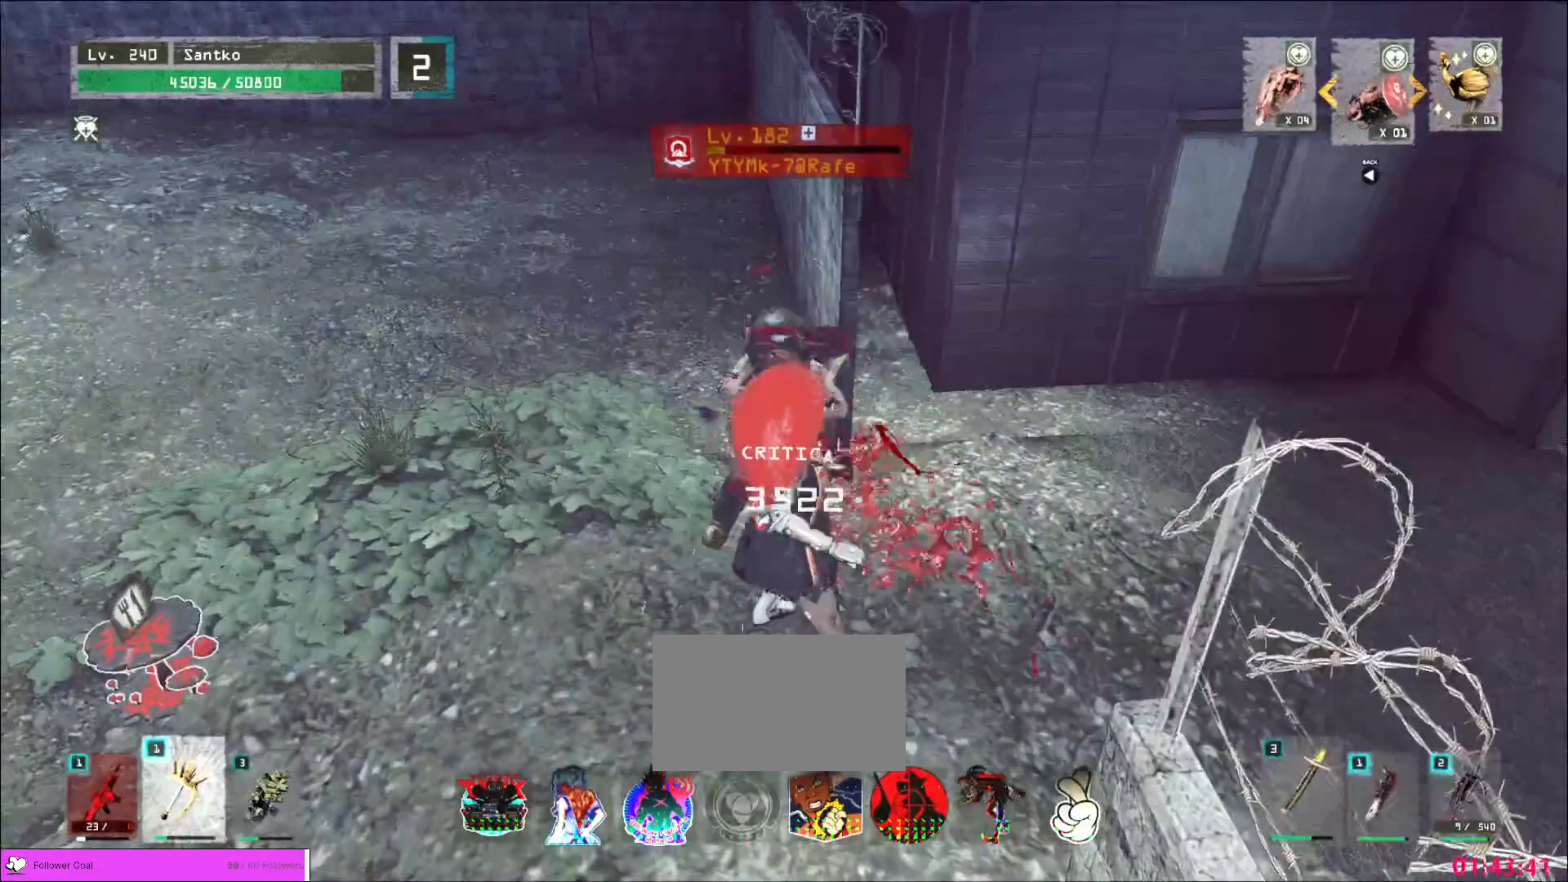
{"keys": ["shift", "w"], "mouse": [], "events": [[80, "mouse_wheel", "down"], [280, "mouse_wheel", "up"], [280, "shift", "down"], [280, "w", "down"], [360, "mouse_left", "down"], [400, "mouse_left", "up"]]}
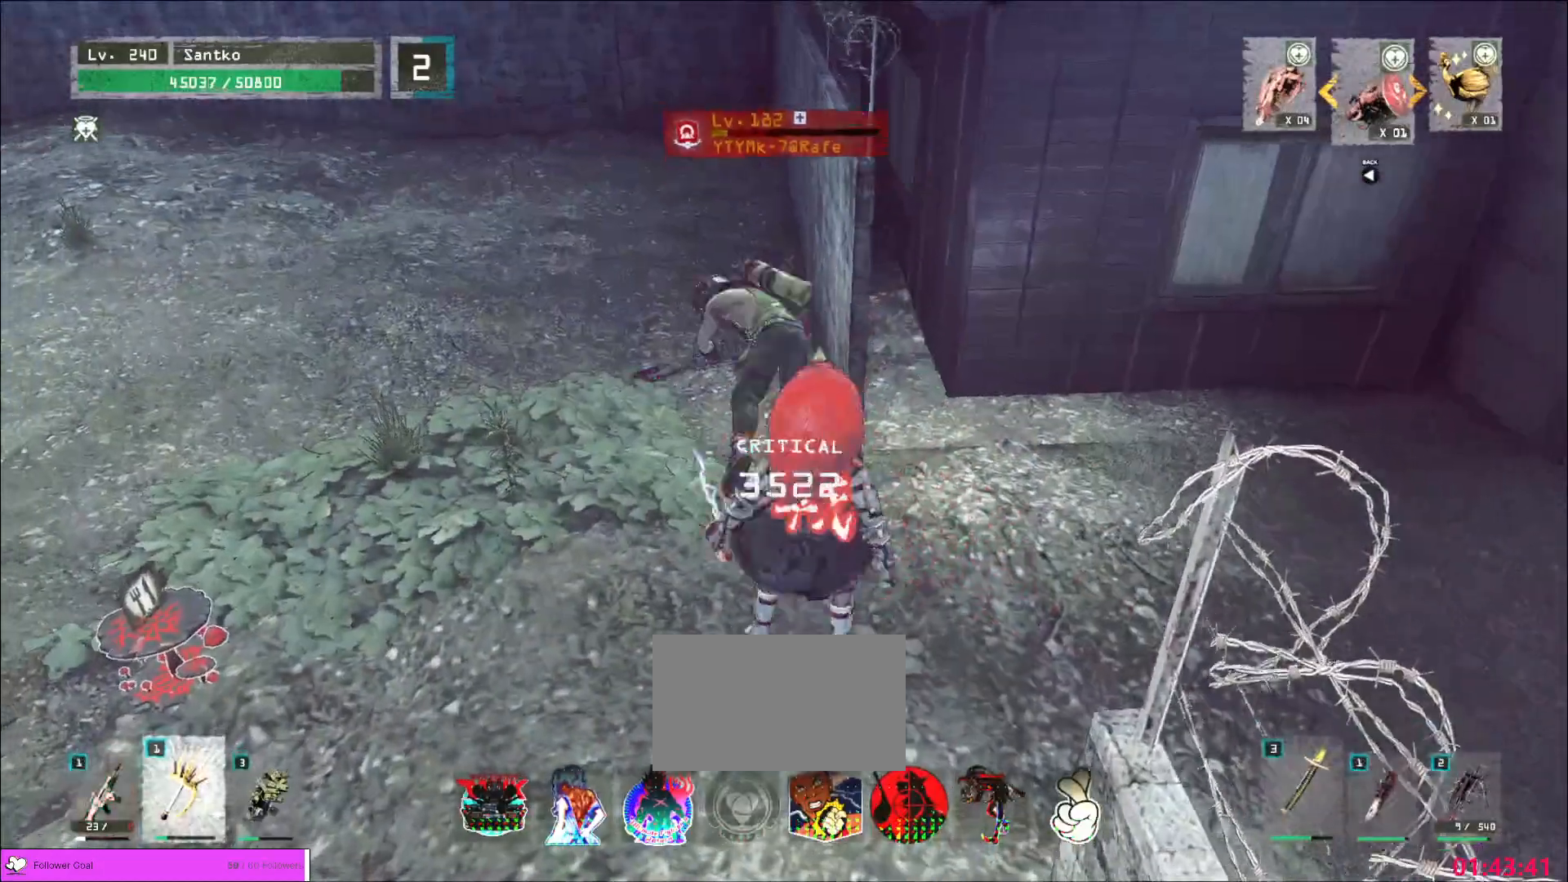
{"keys": ["q"], "mouse": [], "events": [[360, "shift", "up"], [440, "q", "down"], [440, "w", "up"]]}
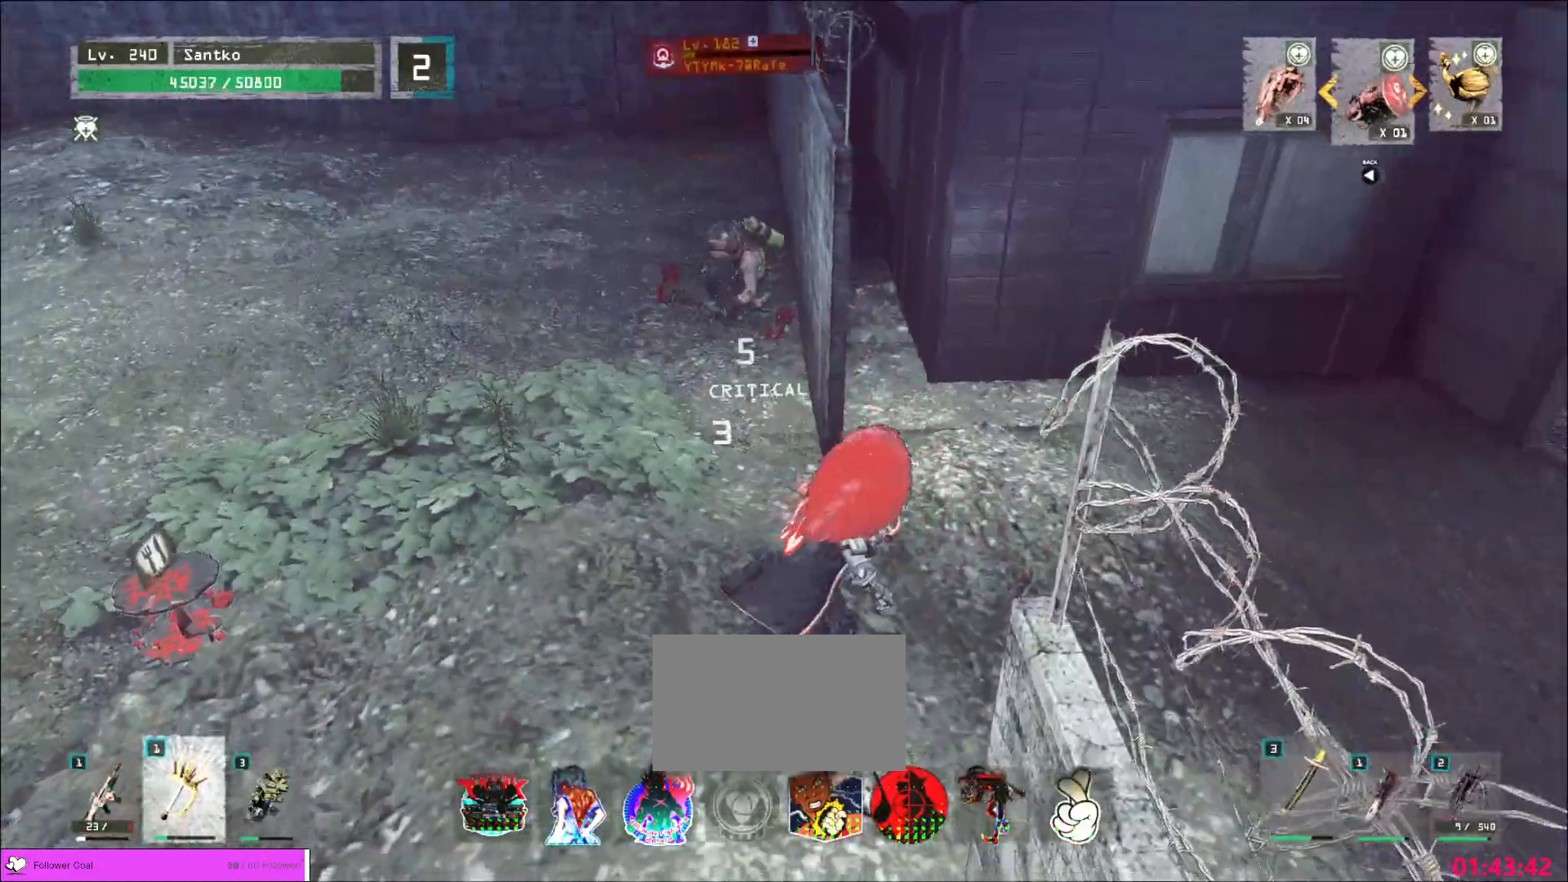
{"keys": [], "mouse": ["wheel"], "events": [[40, "q", "up"], [80, "mouse_wheel", "down"], [120, "q", "down"], [240, "q", "up"]]}
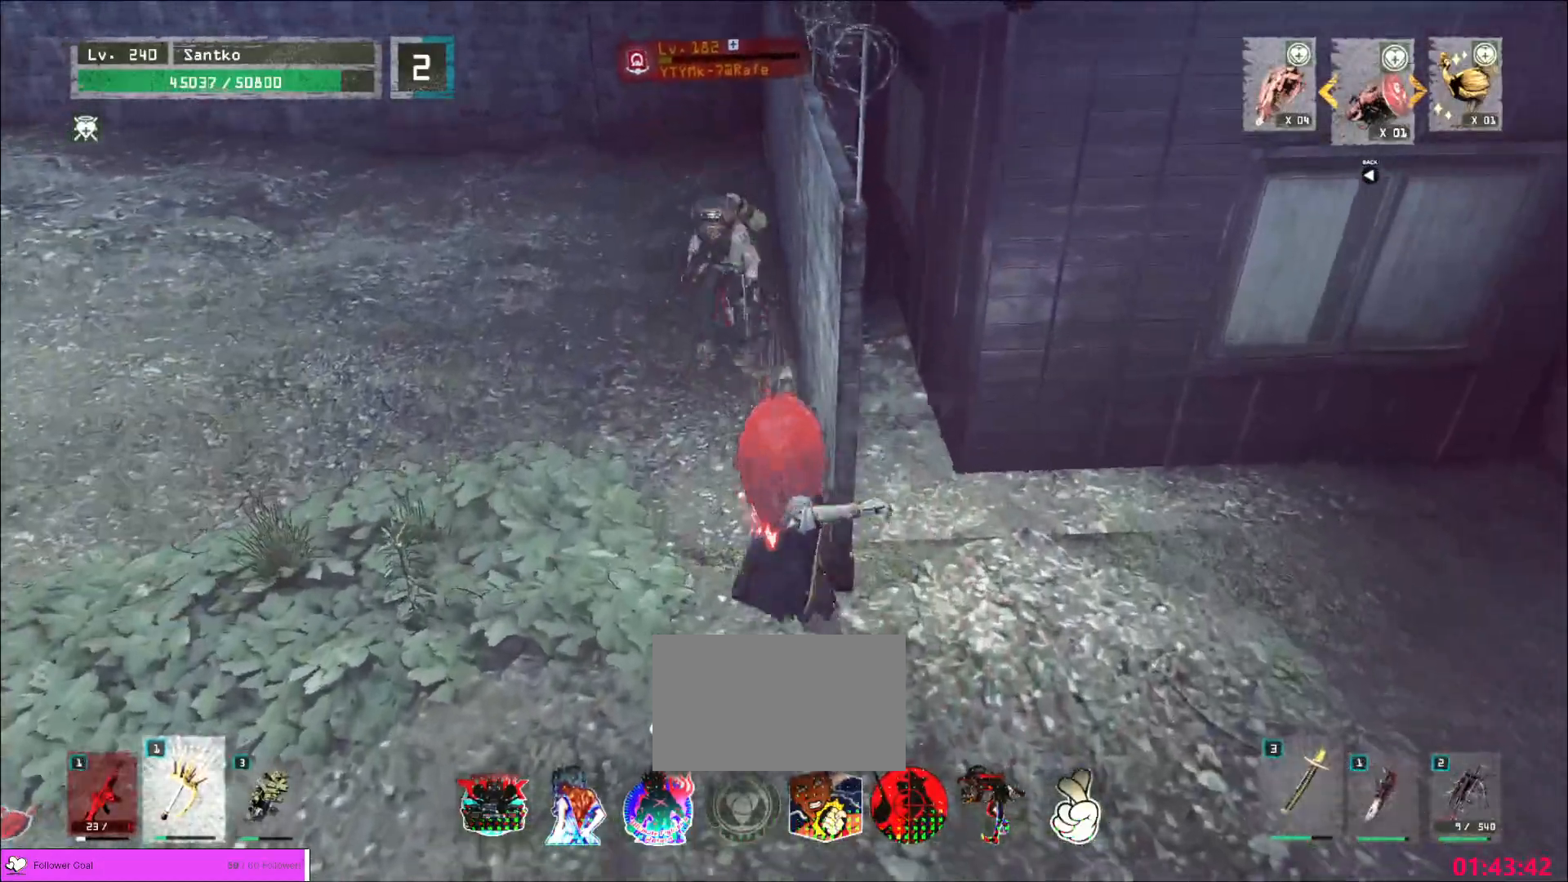
{"keys": ["a", "ctrl", "w"], "mouse": [], "events": [[200, "a", "down"], [280, "mouse_wheel", "up"], [280, "w", "down"], [480, "ctrl", "down"]]}
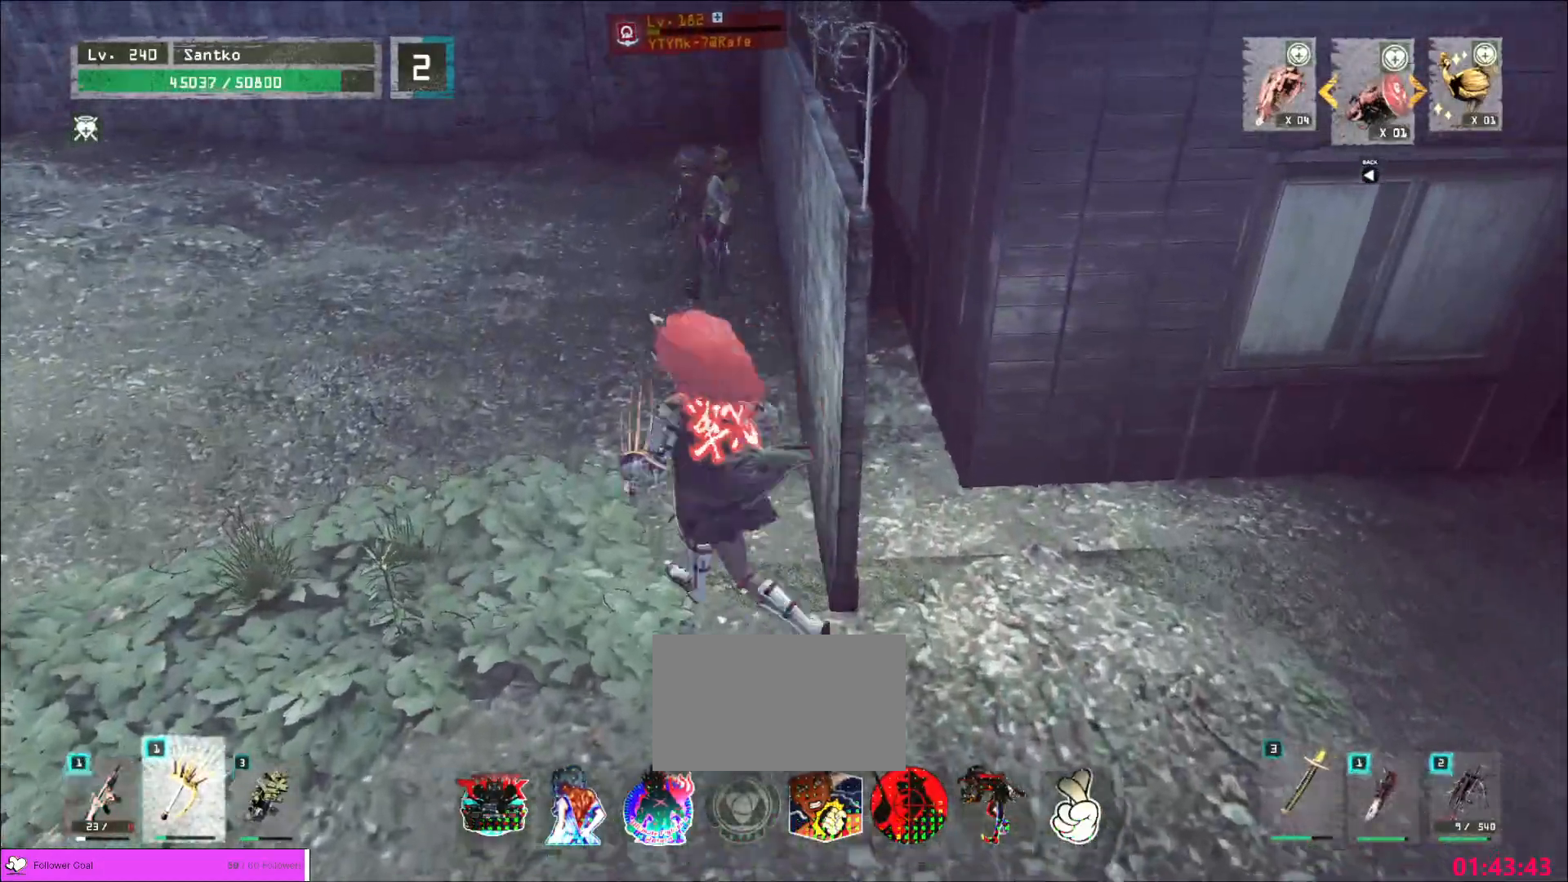
{"keys": ["a", "w"], "mouse": [], "events": [[120, "ctrl", "up"], [160, "a", "up"], [520, "a", "down"]]}
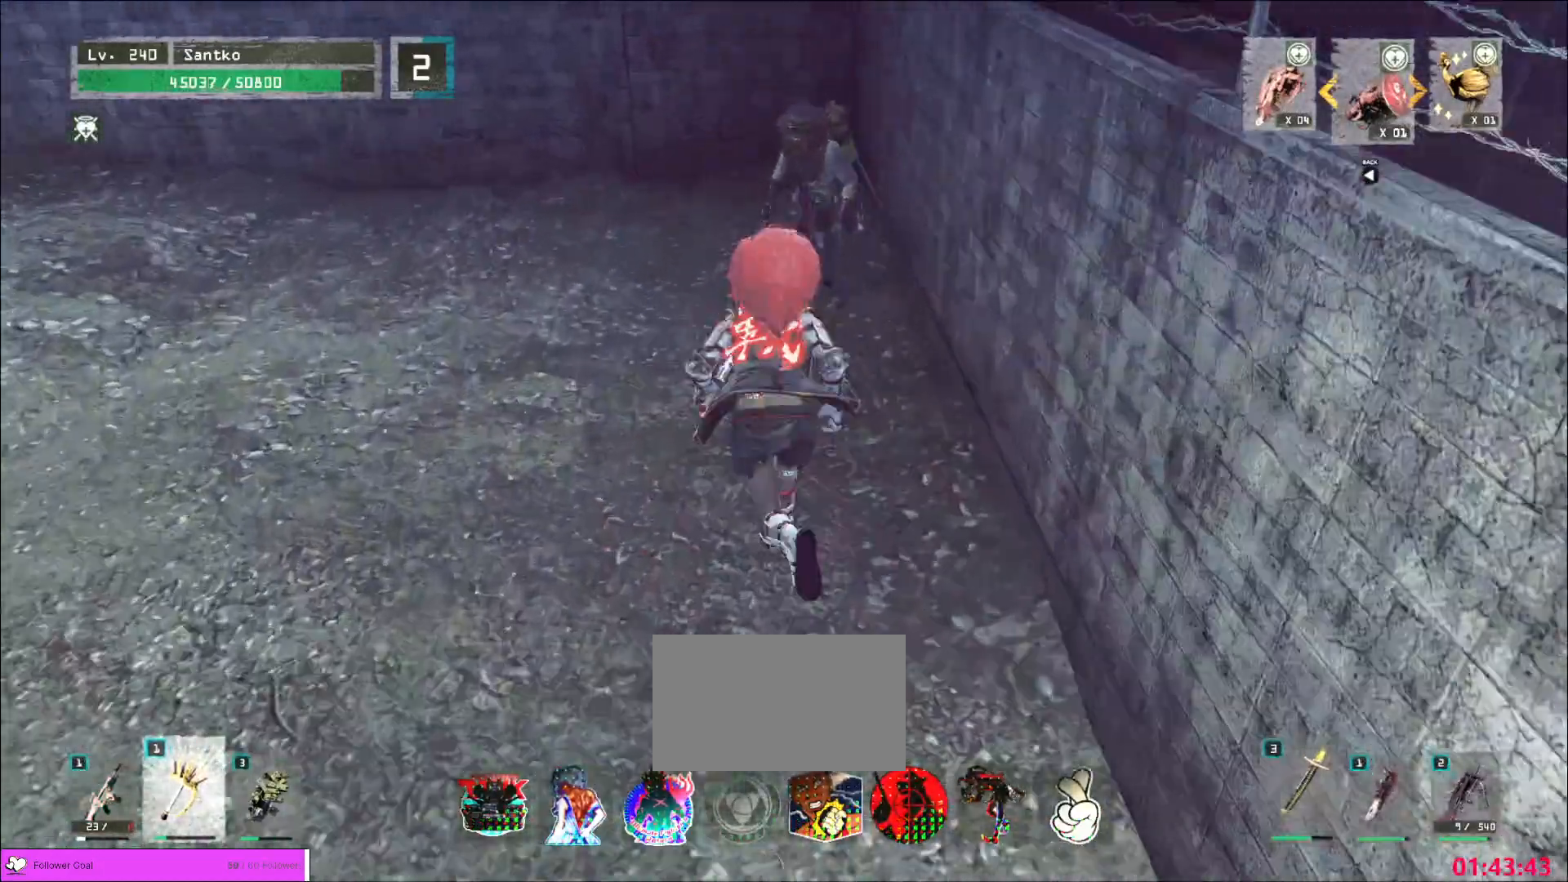
{"keys": ["q", "w"], "mouse": ["left"], "events": [[40, "w", "up"], [120, "a", "up"], [120, "s", "down"], [160, "d", "down"], [200, "s", "up"], [240, "w", "down"], [280, "d", "up"], [440, "q", "down"], [480, "mouse_left", "down"]]}
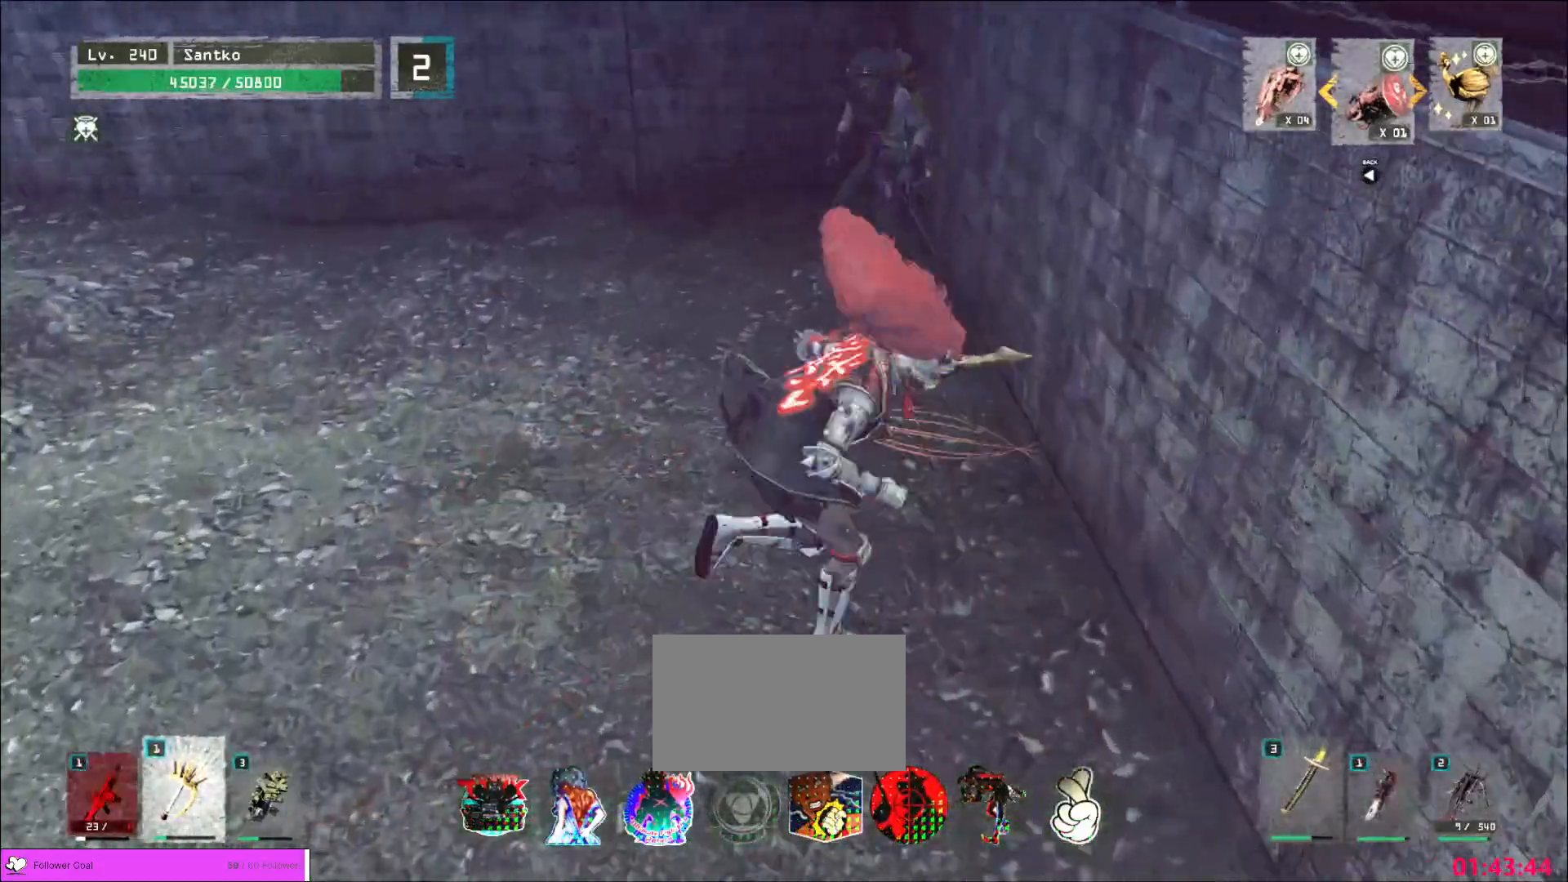
{"keys": ["a", "w"], "mouse": ["left"], "events": [[120, "mouse_left", "up"], [120, "q", "up"], [400, "a", "down"], [520, "mouse_left", "down"]]}